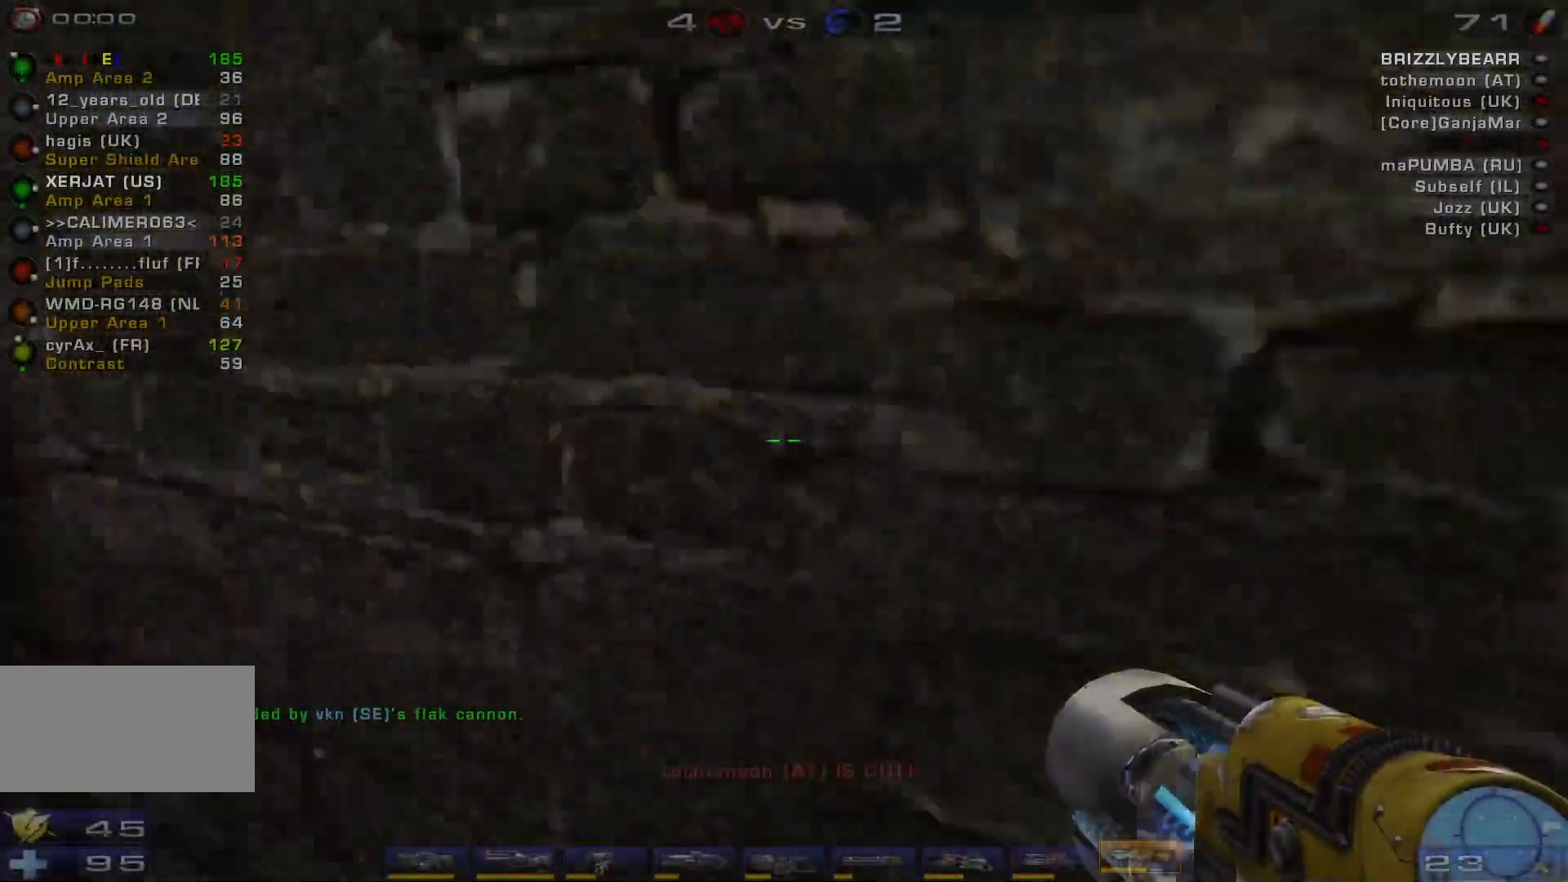
Gameplay with keyboard and mouse; each line is a JSON object with the keys and mouse buttons held at the frame after it. "events" lists presses ("down") and releases ("up") of "a", "c", "ctrl", "d", "e", "f", "q", "r", "s", "shift", "space", "w", "mouse_left", "mouse_wheel", "mouse_right", "mouse_mb4" and "mouse_mb5" between this image and that frame as [ms after this image, input, new state], when the widget could be followed in between. "mouse_left", "mouse_wheel", "mouse_right", "mouse_mb4", "mouse_mb5" = the "left", "wheel", "right", "mb4", "mb5" buttons of the "mouse" list. No other keys are recorded. "wheel" means that the mouse wheel is clicked or scrolled. Mouse movement is not recorded.
{"keys": ["d", "w"], "mouse": [], "events": [[100, "d", "up"], [267, "d", "down"], [367, "s", "up"], [467, "w", "down"]]}
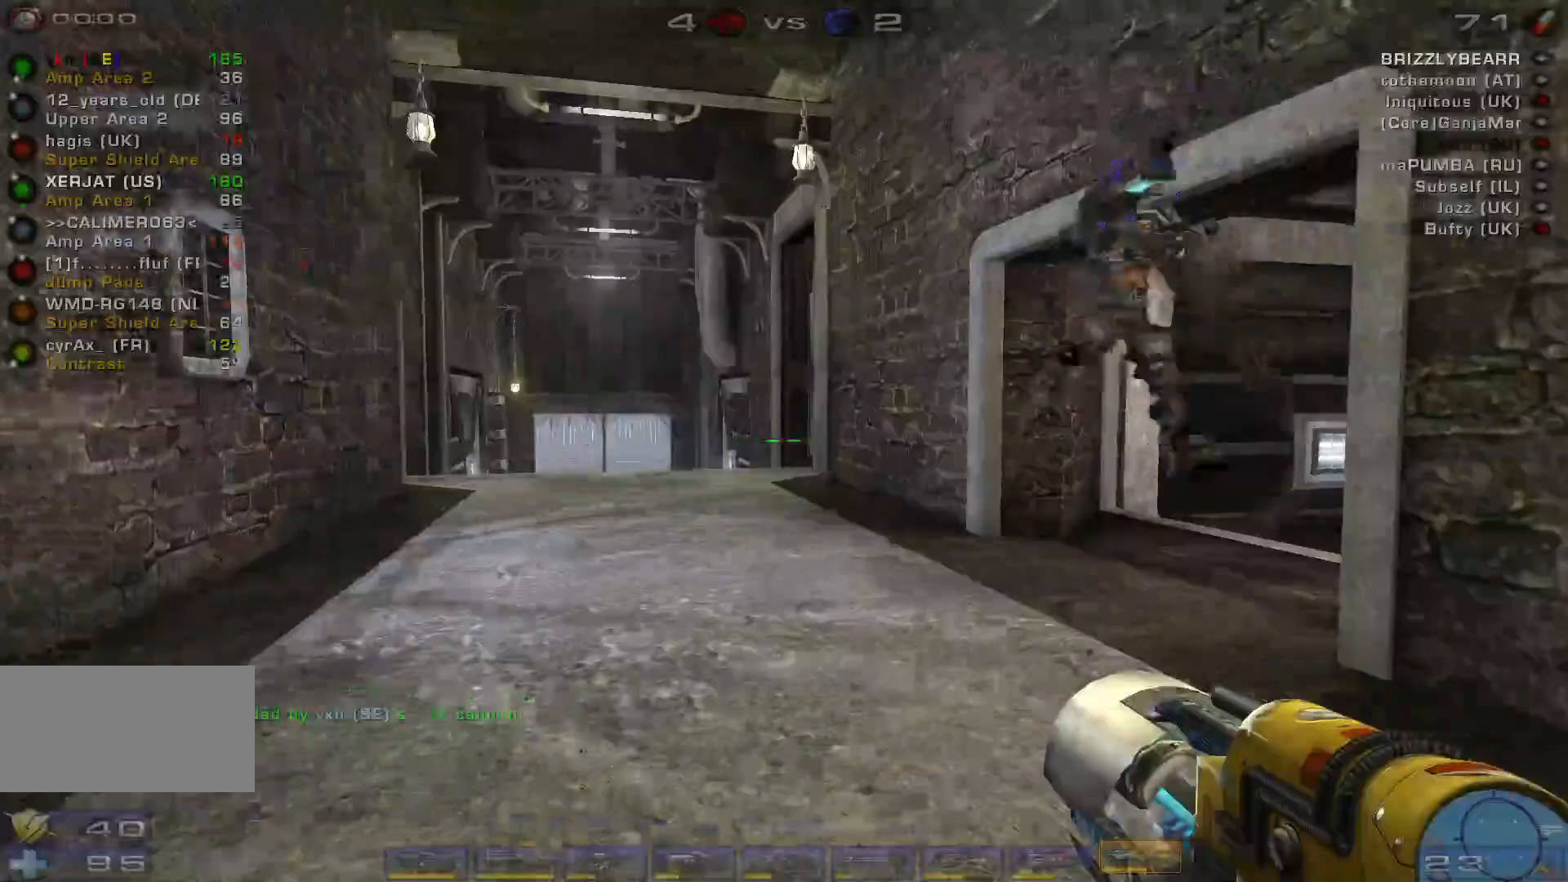
{"keys": ["w"], "mouse": [], "events": [[67, "d", "up"], [133, "w", "up"], [267, "w", "down"]]}
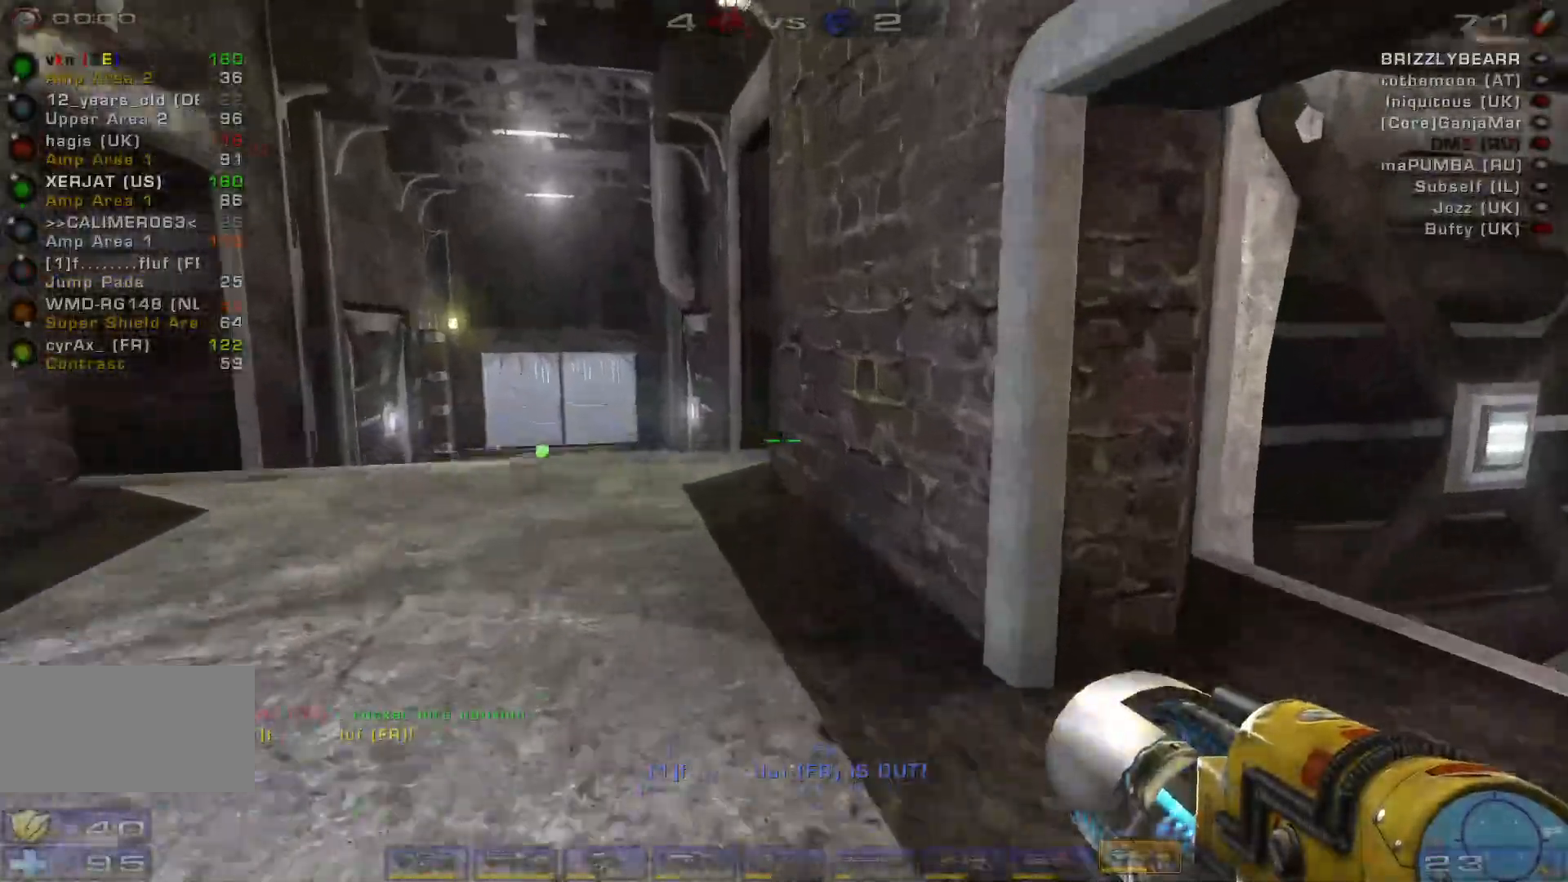
{"keys": ["space", "w"], "mouse": [], "events": [[67, "d", "down"], [233, "a", "down"], [233, "d", "up"], [433, "a", "up"], [467, "space", "down"]]}
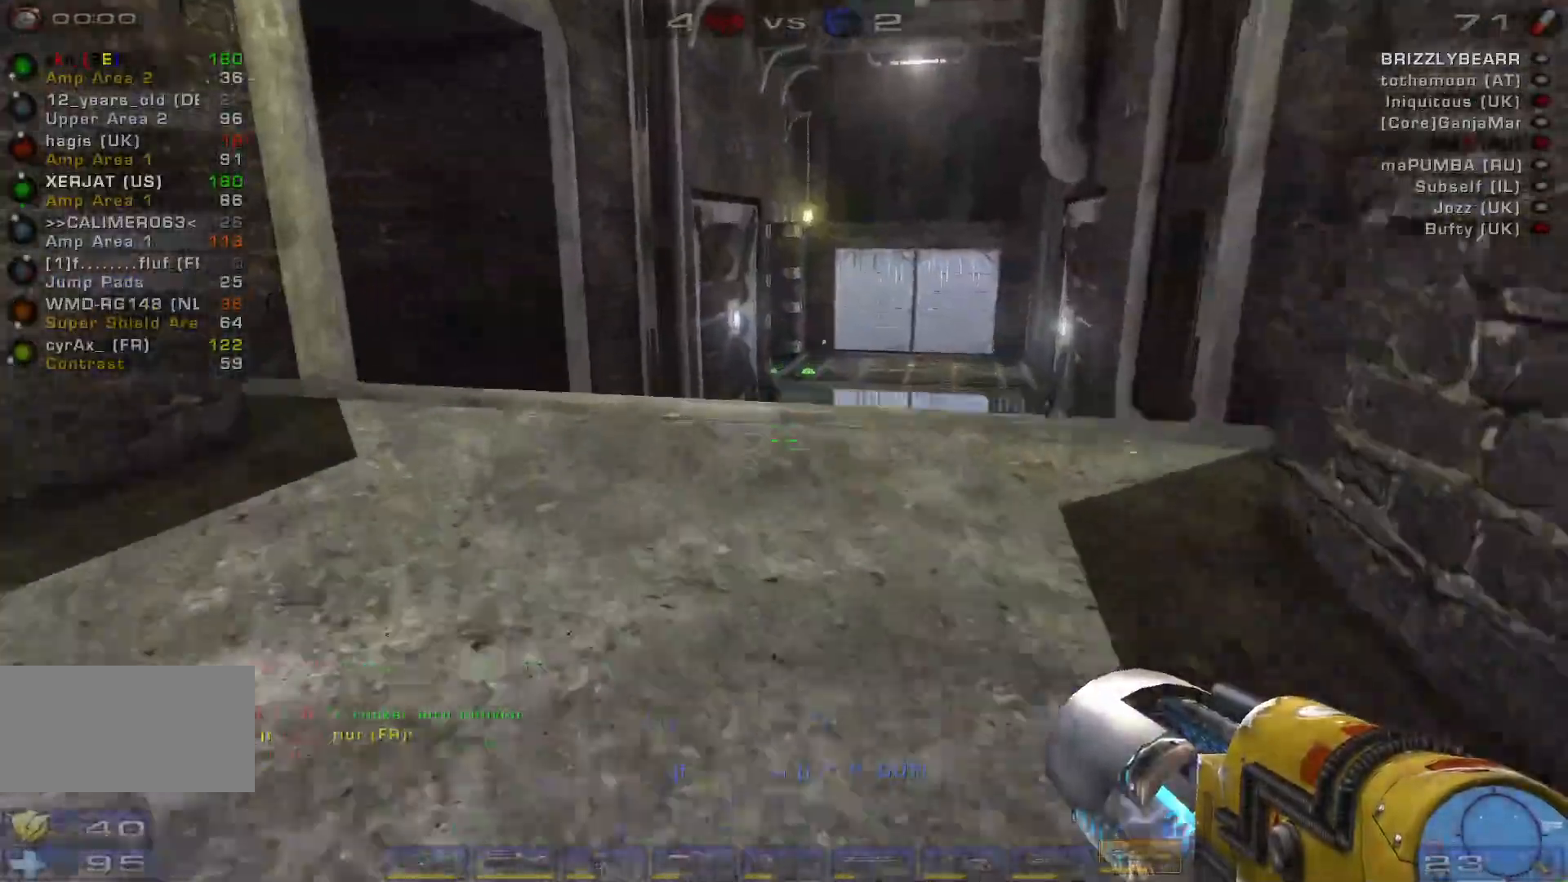
{"keys": ["d", "s"], "mouse": [], "events": [[67, "w", "up"], [133, "space", "up"], [233, "space", "down"], [267, "s", "down"], [300, "d", "down"], [400, "space", "up"]]}
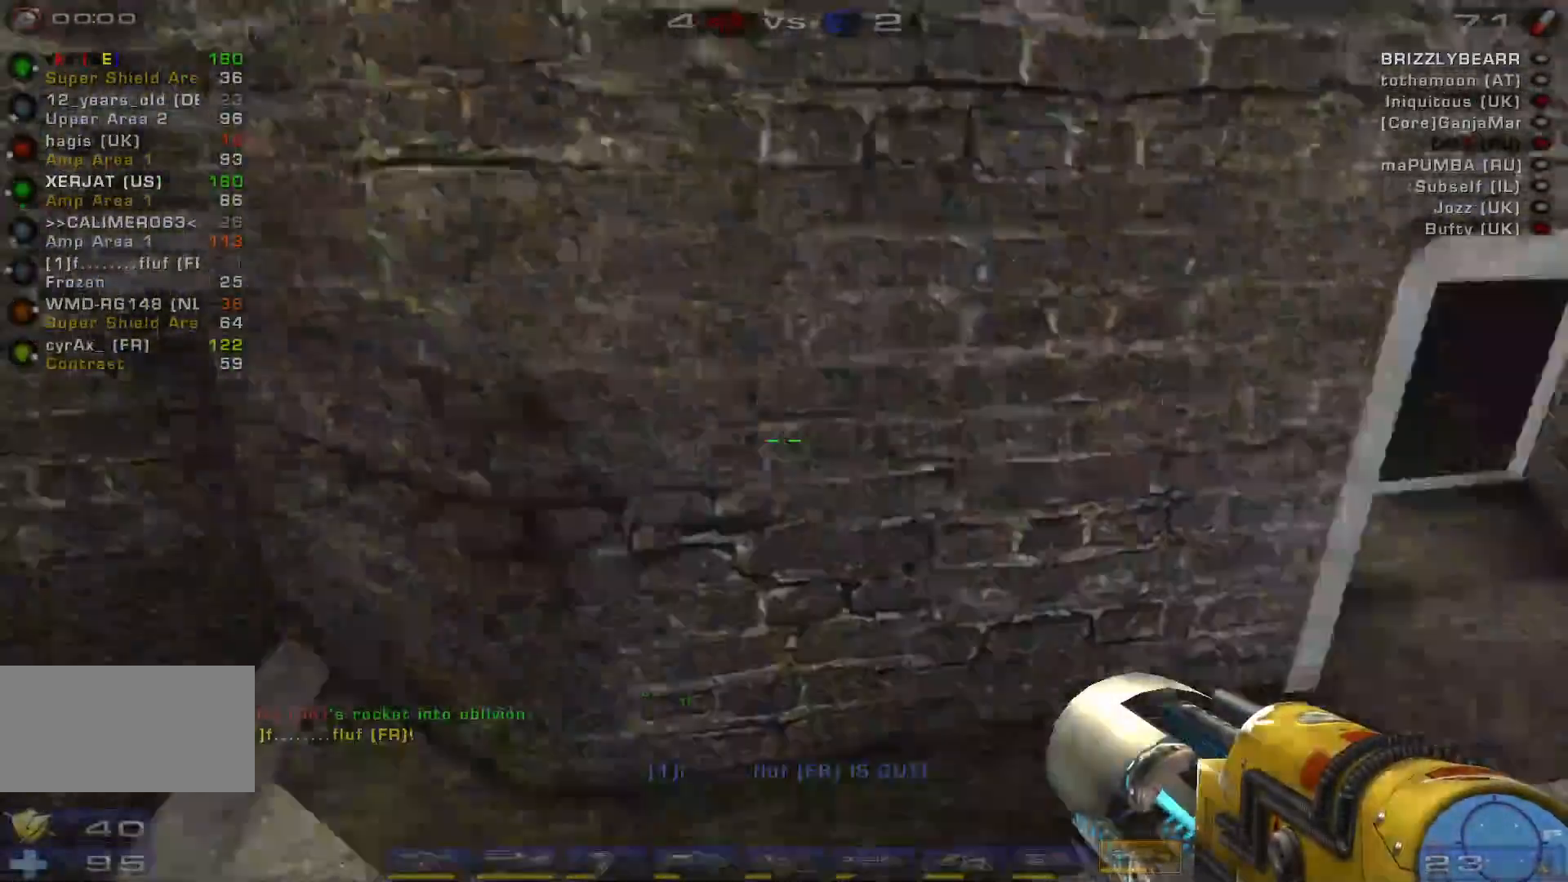
{"keys": ["d", "w"], "mouse": [], "events": [[67, "s", "up"], [267, "w", "down"]]}
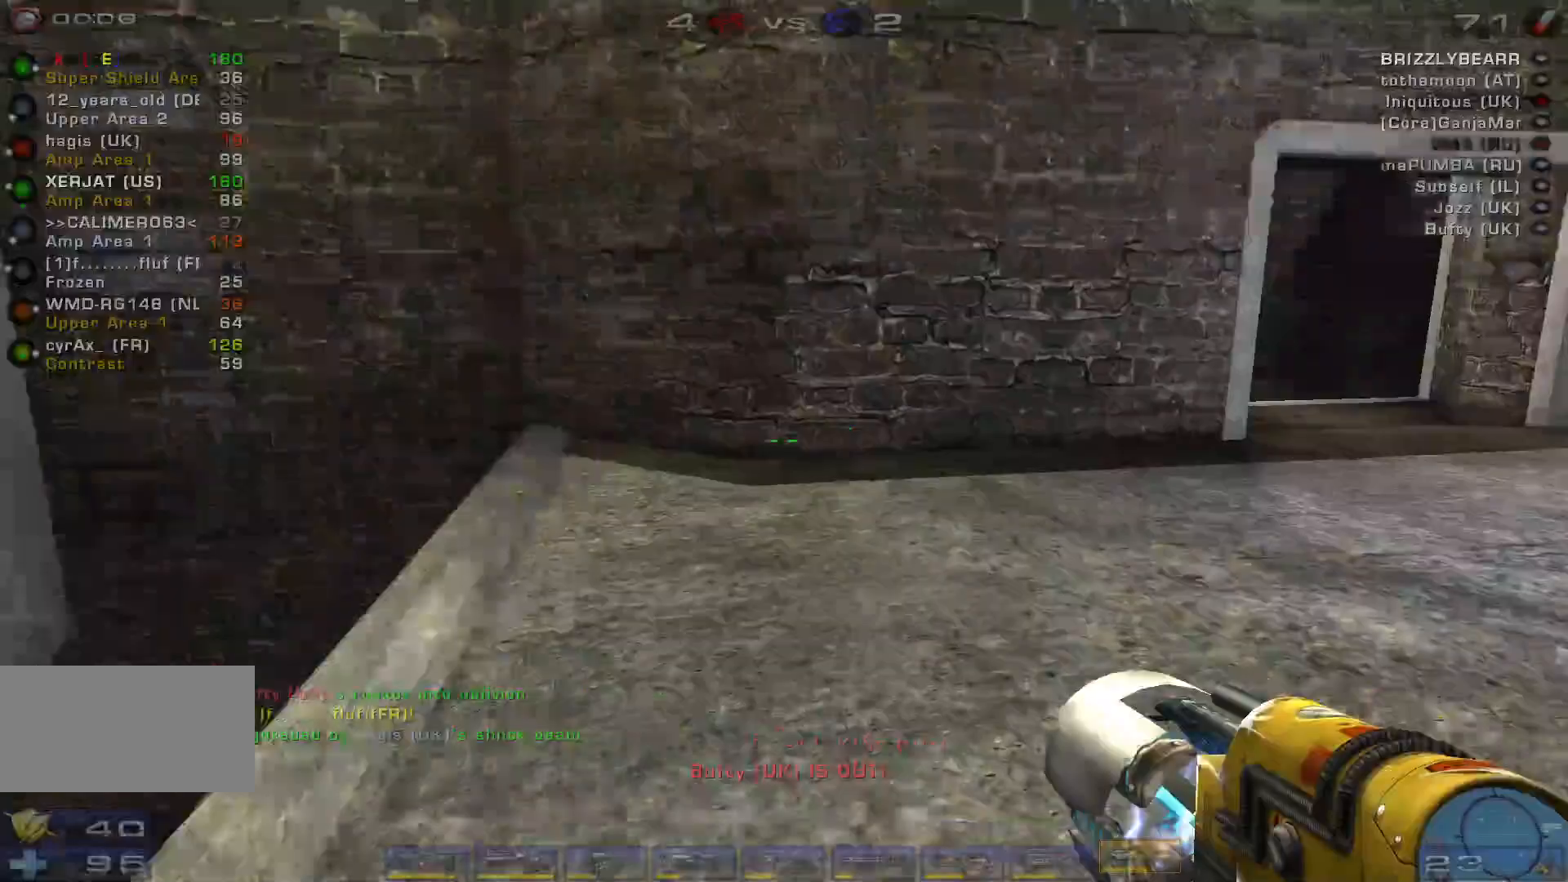
{"keys": ["a", "space", "w"], "mouse": [], "events": [[300, "d", "up"], [400, "a", "down"], [467, "space", "down"]]}
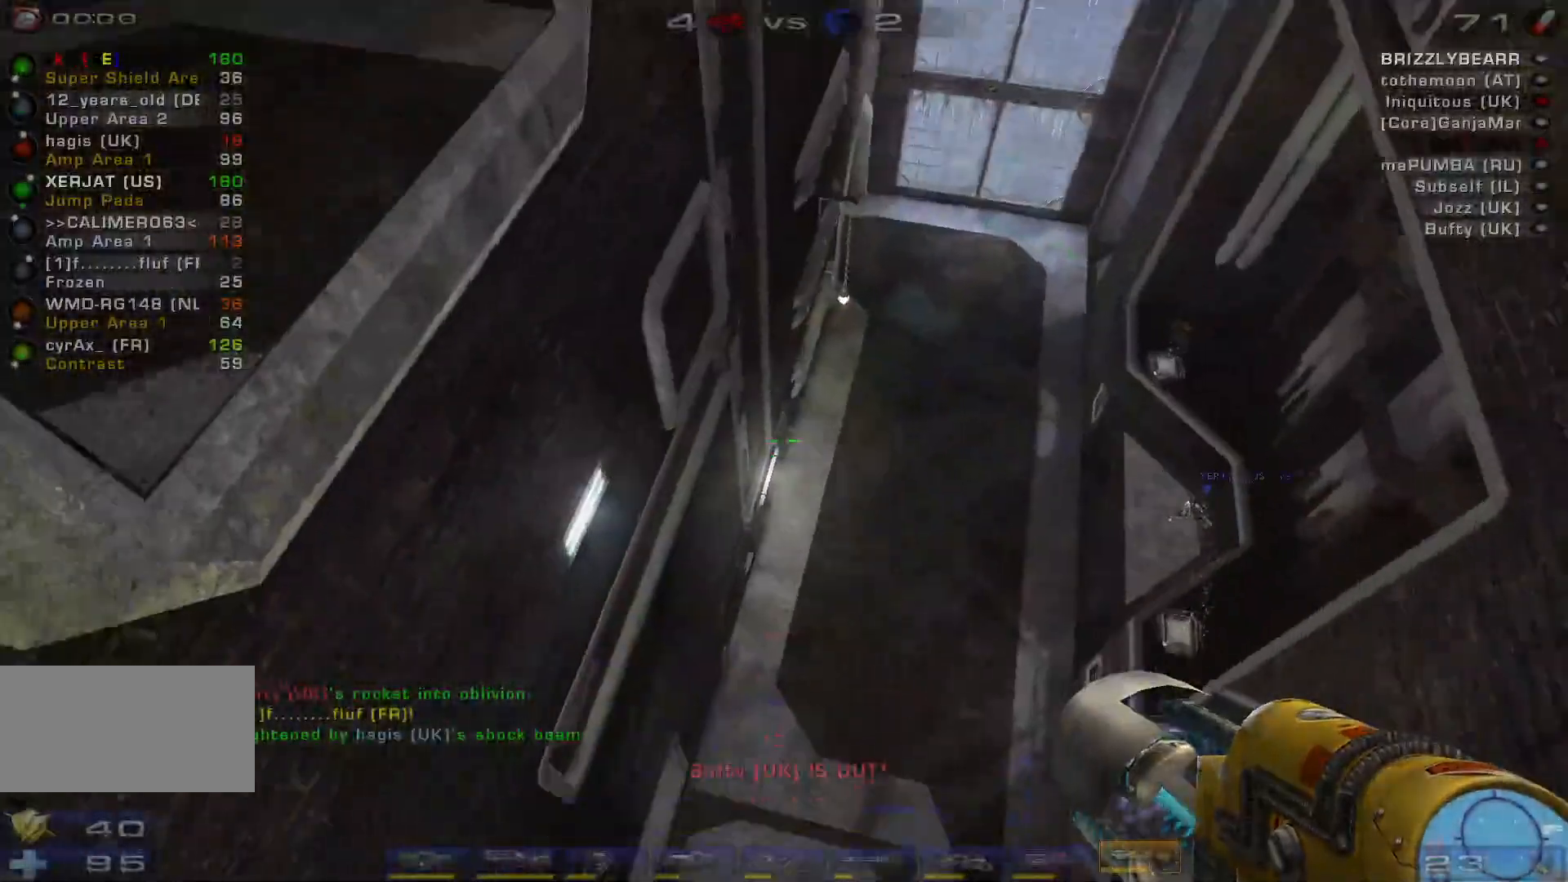
{"keys": ["a", "s"], "mouse": [], "events": [[67, "w", "up"], [100, "space", "up"], [233, "space", "down"], [267, "s", "down"], [400, "space", "up"]]}
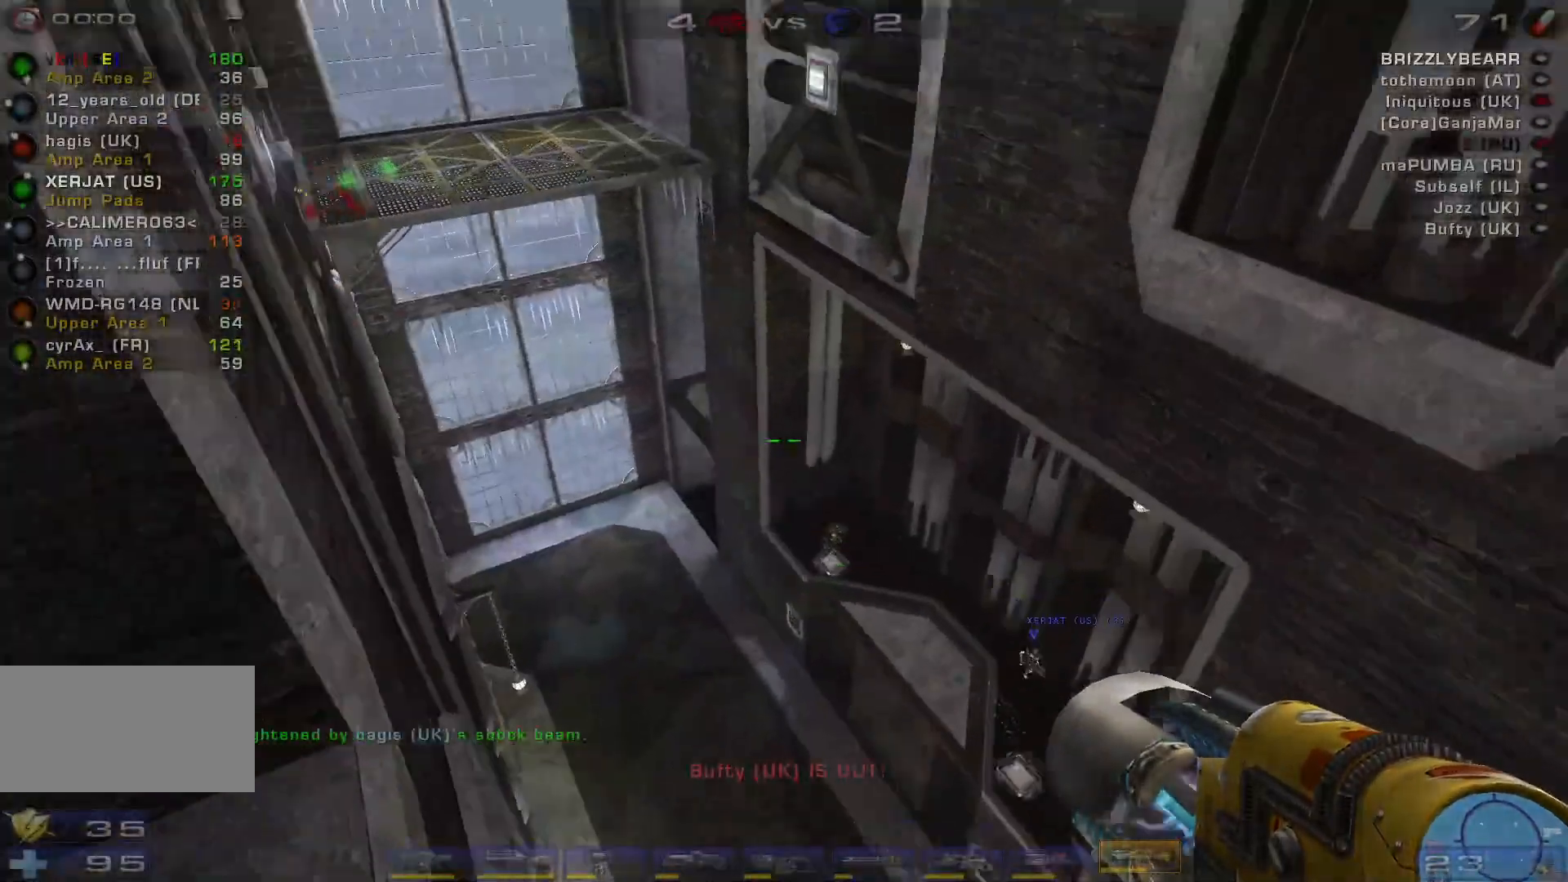
{"keys": ["a", "w"], "mouse": [], "events": [[67, "s", "up"], [200, "w", "down"]]}
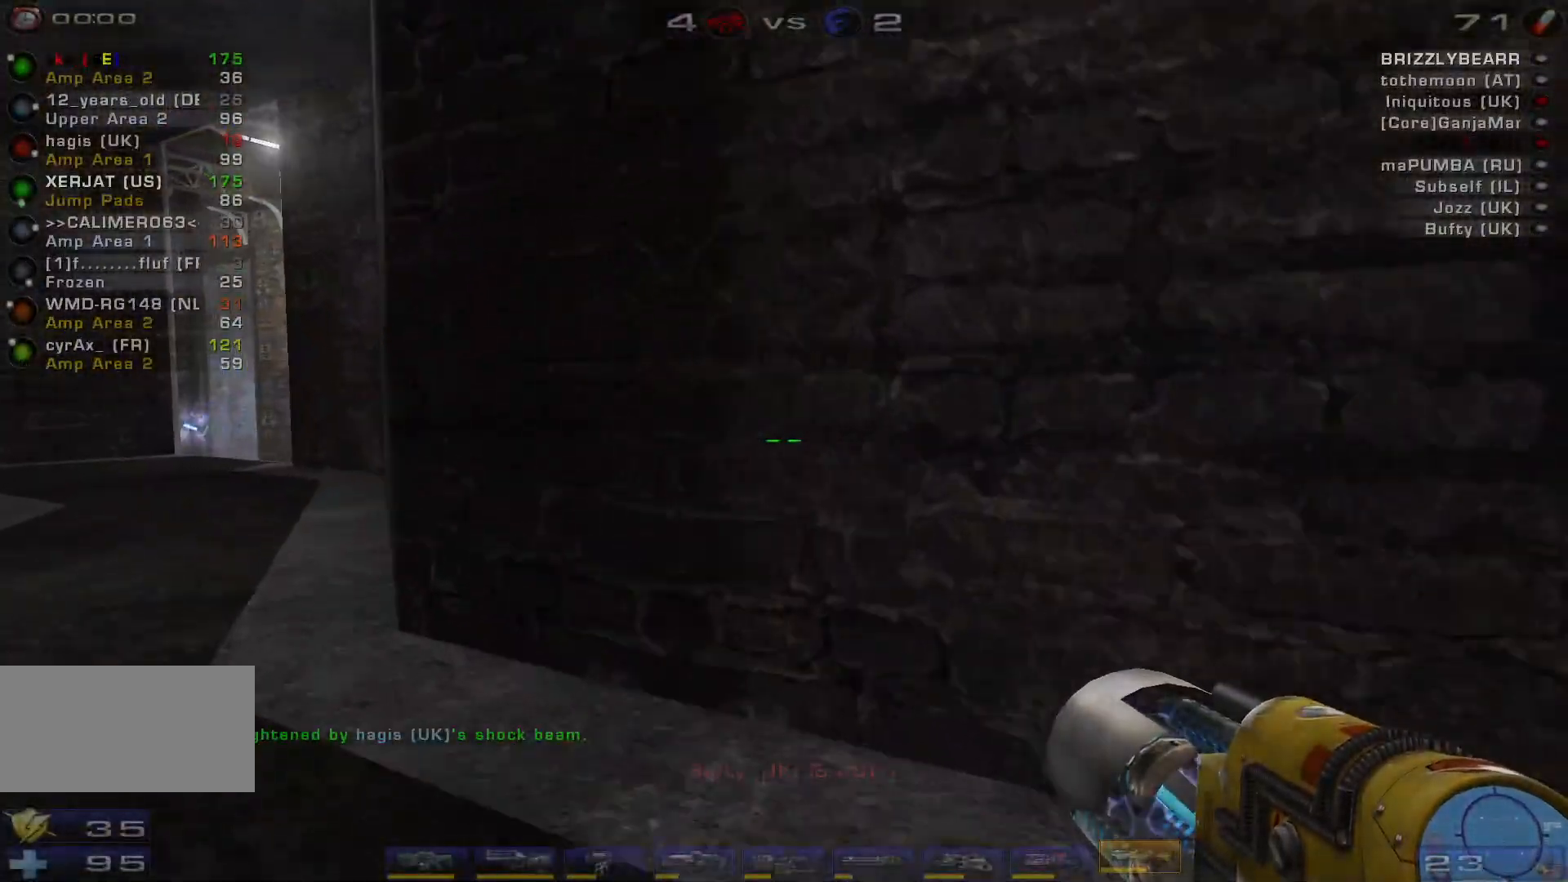
{"keys": ["ctrl", "d", "w"], "mouse": [], "events": [[100, "d", "down"], [100, "w", "up"], [133, "a", "up"], [300, "w", "down"], [467, "ctrl", "down"]]}
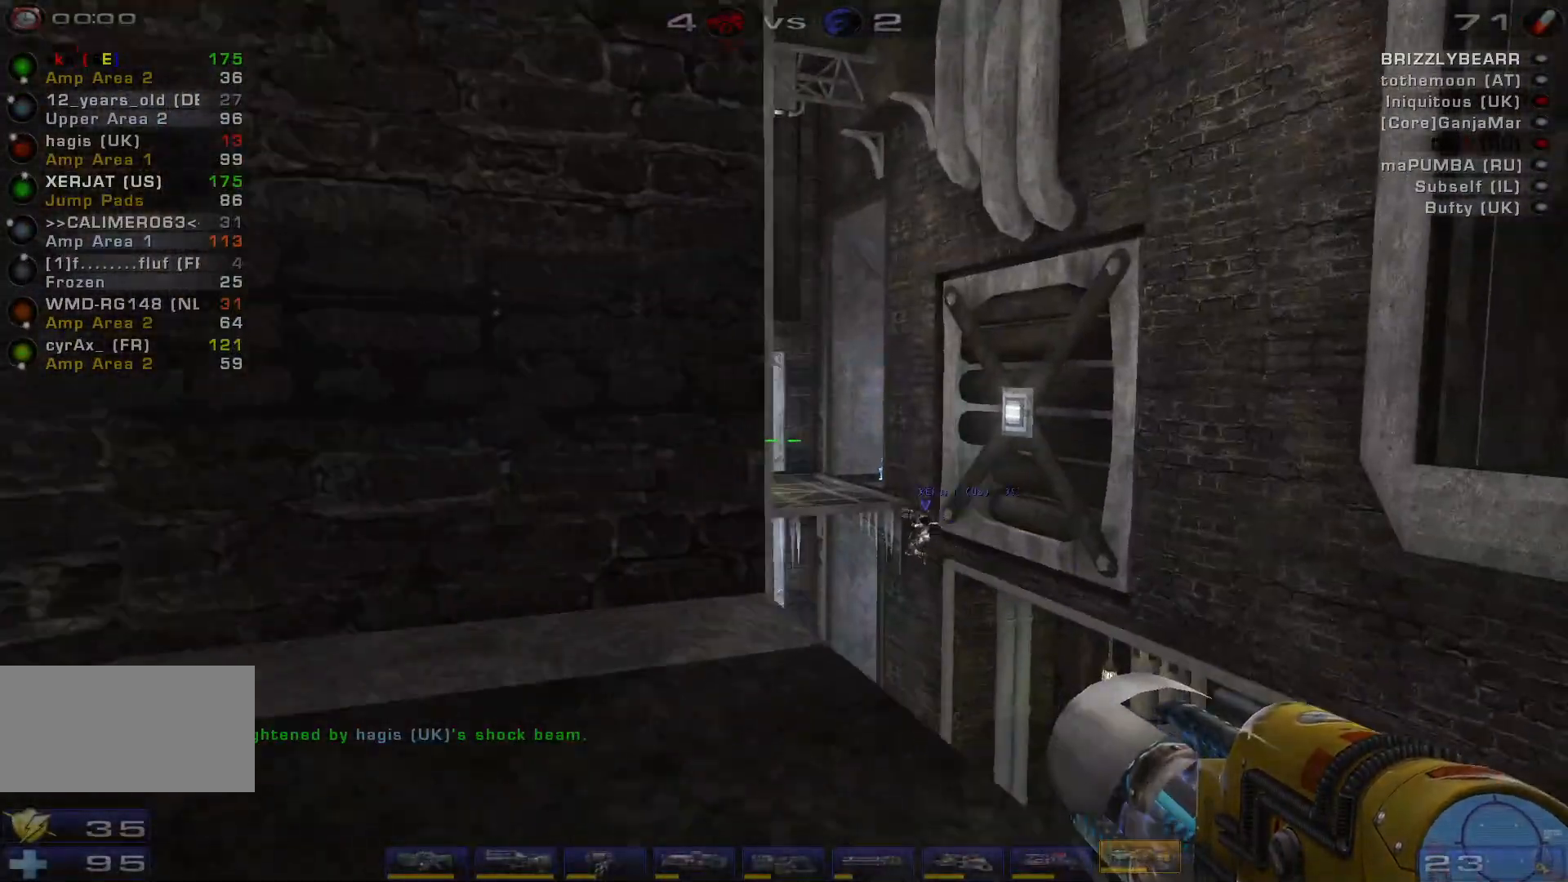
{"keys": ["a", "ctrl"], "mouse": [], "events": [[367, "w", "up"], [400, "a", "down"], [400, "d", "up"]]}
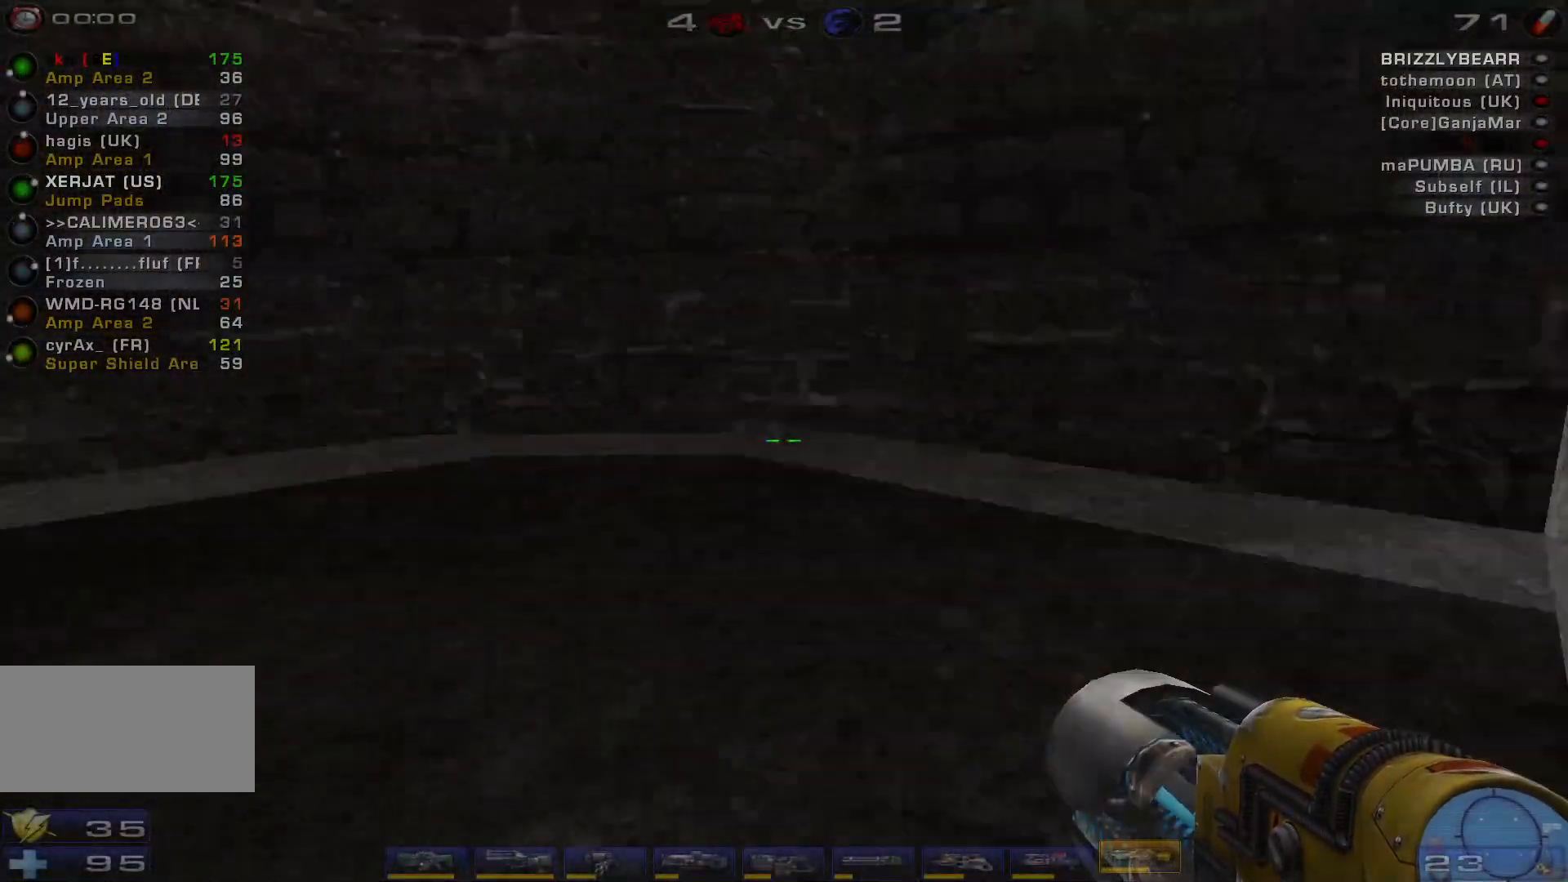
{"keys": ["a", "w"], "mouse": [], "events": [[33, "ctrl", "up"], [33, "w", "down"], [133, "a", "up"], [300, "a", "down"], [400, "a", "up"], [467, "a", "down"]]}
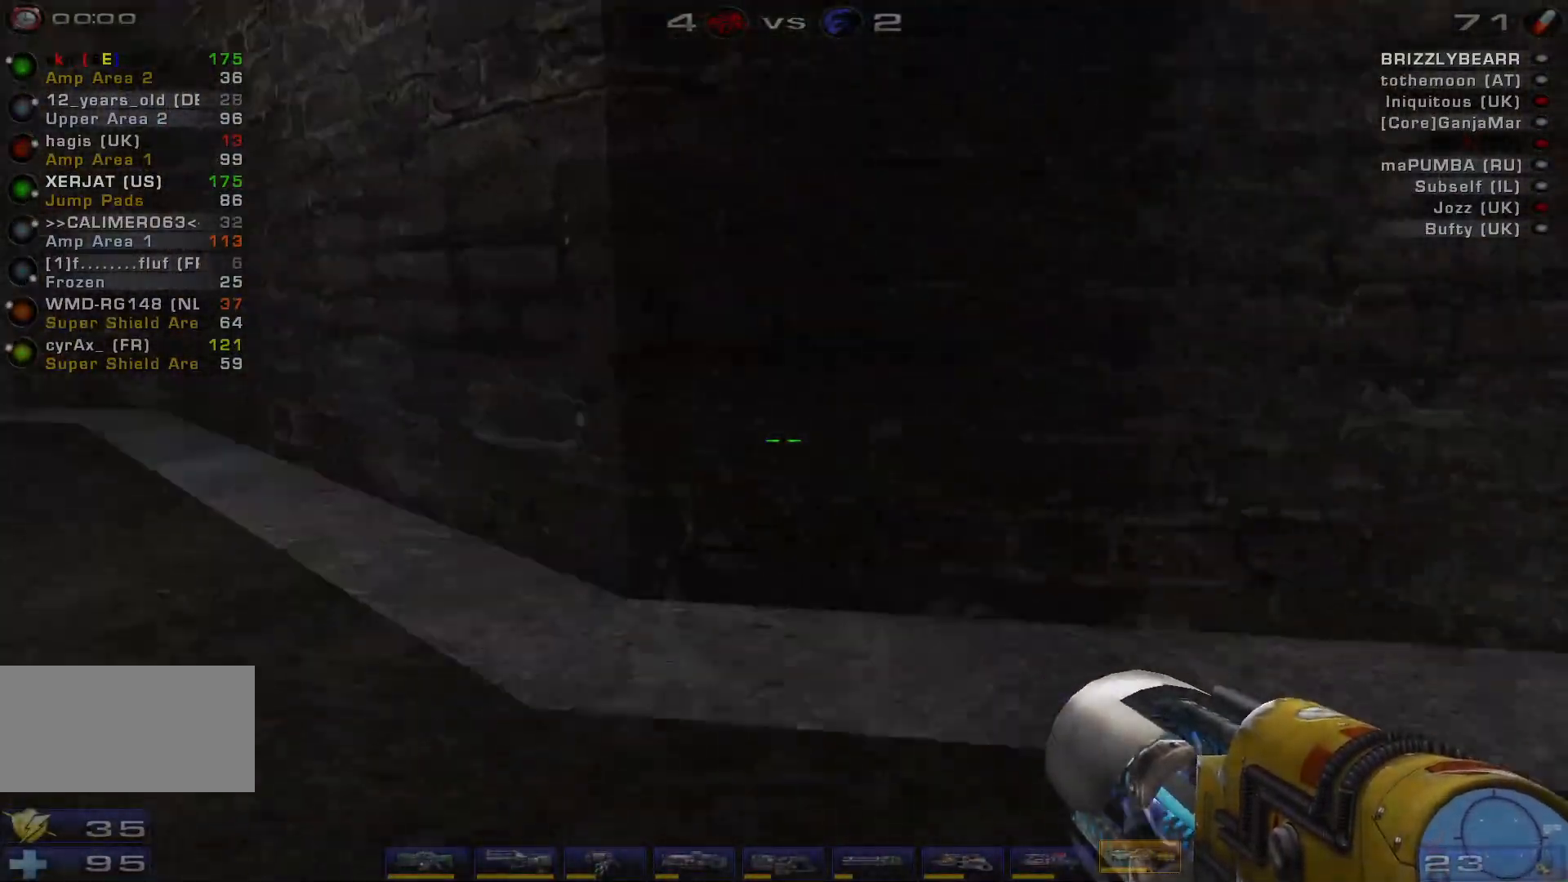
{"keys": ["d", "w"], "mouse": [], "events": [[167, "space", "down"], [233, "a", "up"], [333, "space", "up"], [500, "d", "down"]]}
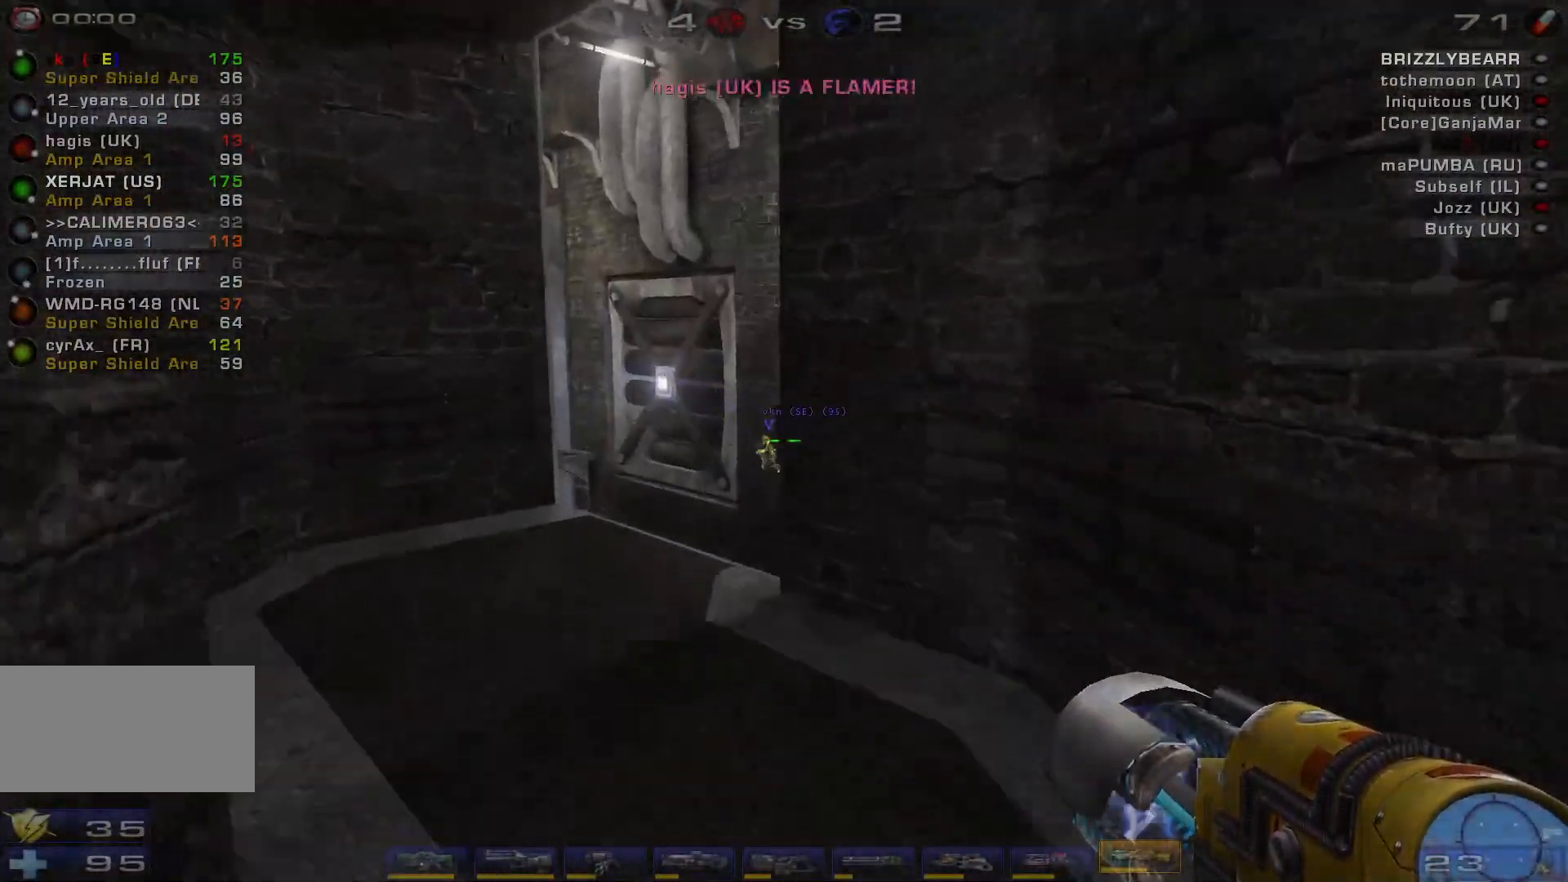
{"keys": ["d"], "mouse": [], "events": [[467, "w", "up"]]}
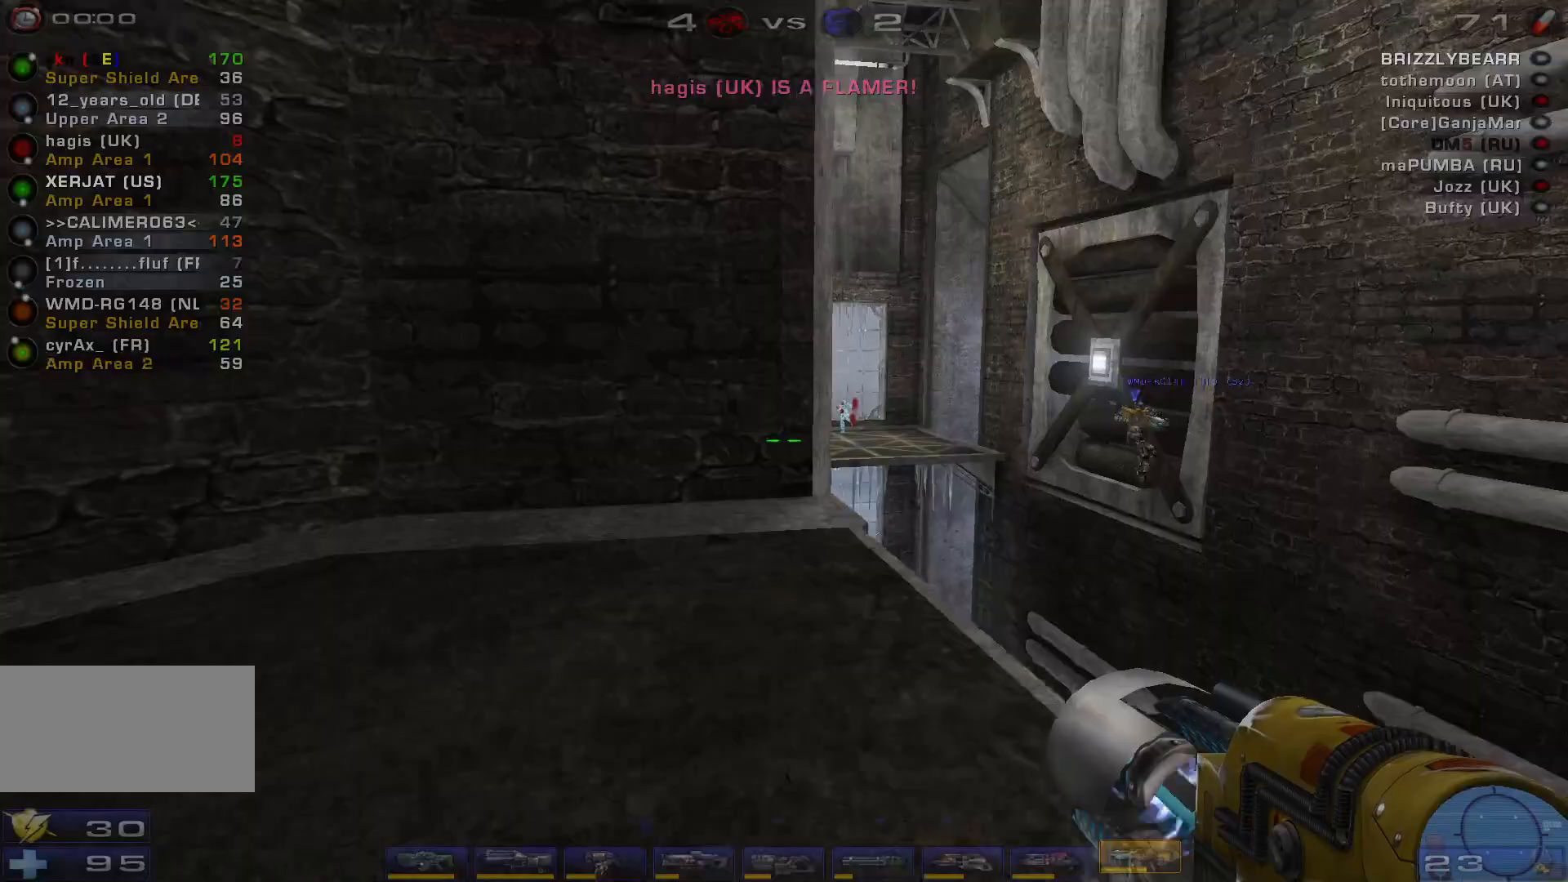
{"keys": ["a", "w"], "mouse": [], "events": [[133, "d", "up"], [200, "a", "down"], [467, "w", "down"]]}
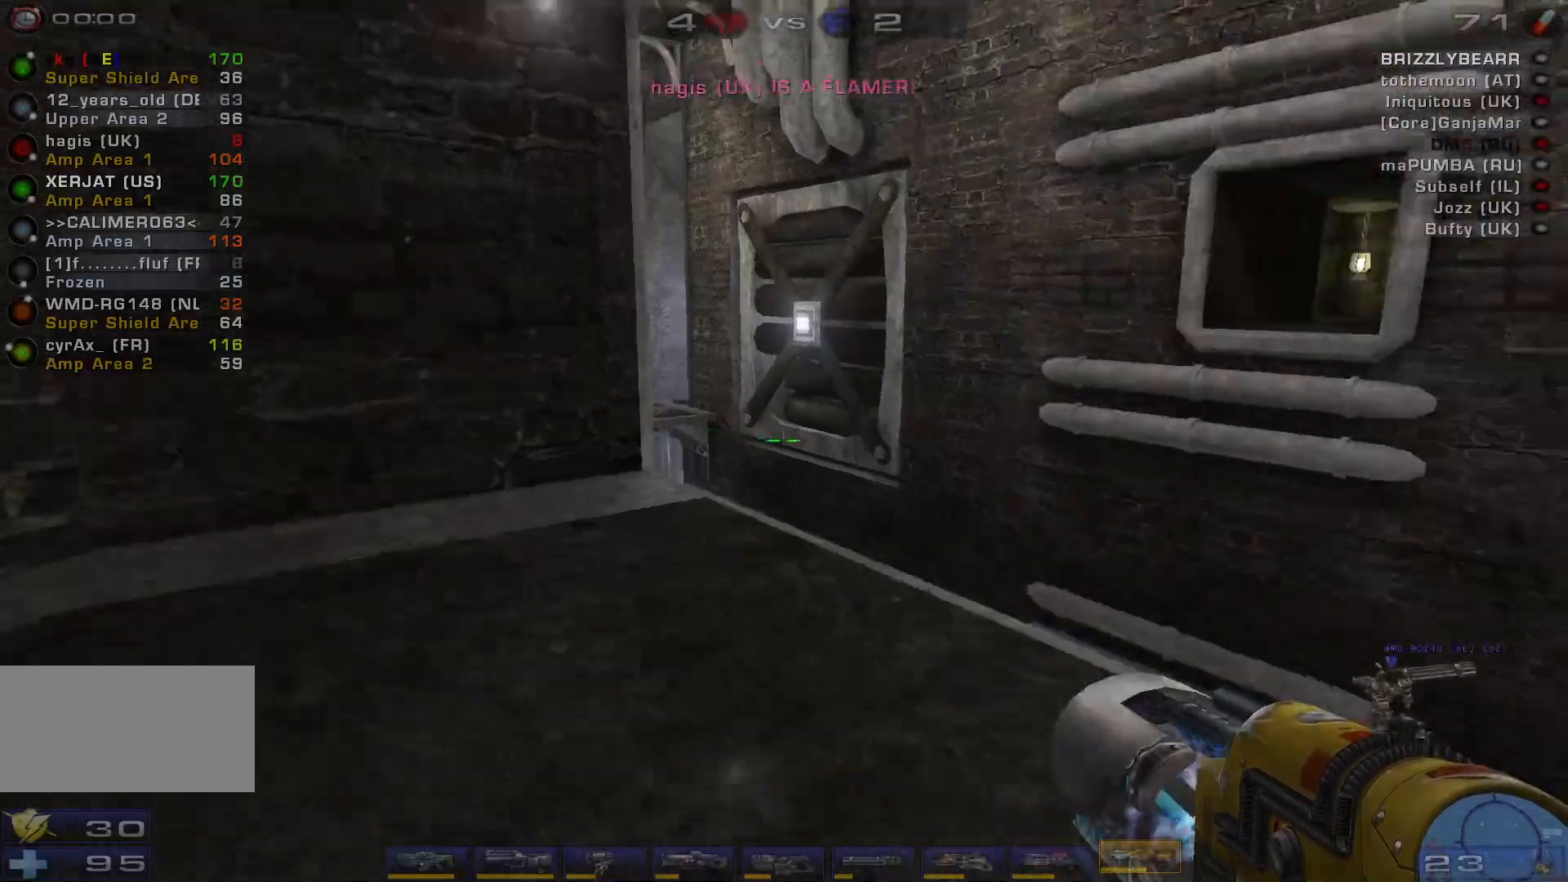
{"keys": ["space", "w"], "mouse": [], "events": [[333, "a", "up"], [500, "space", "down"]]}
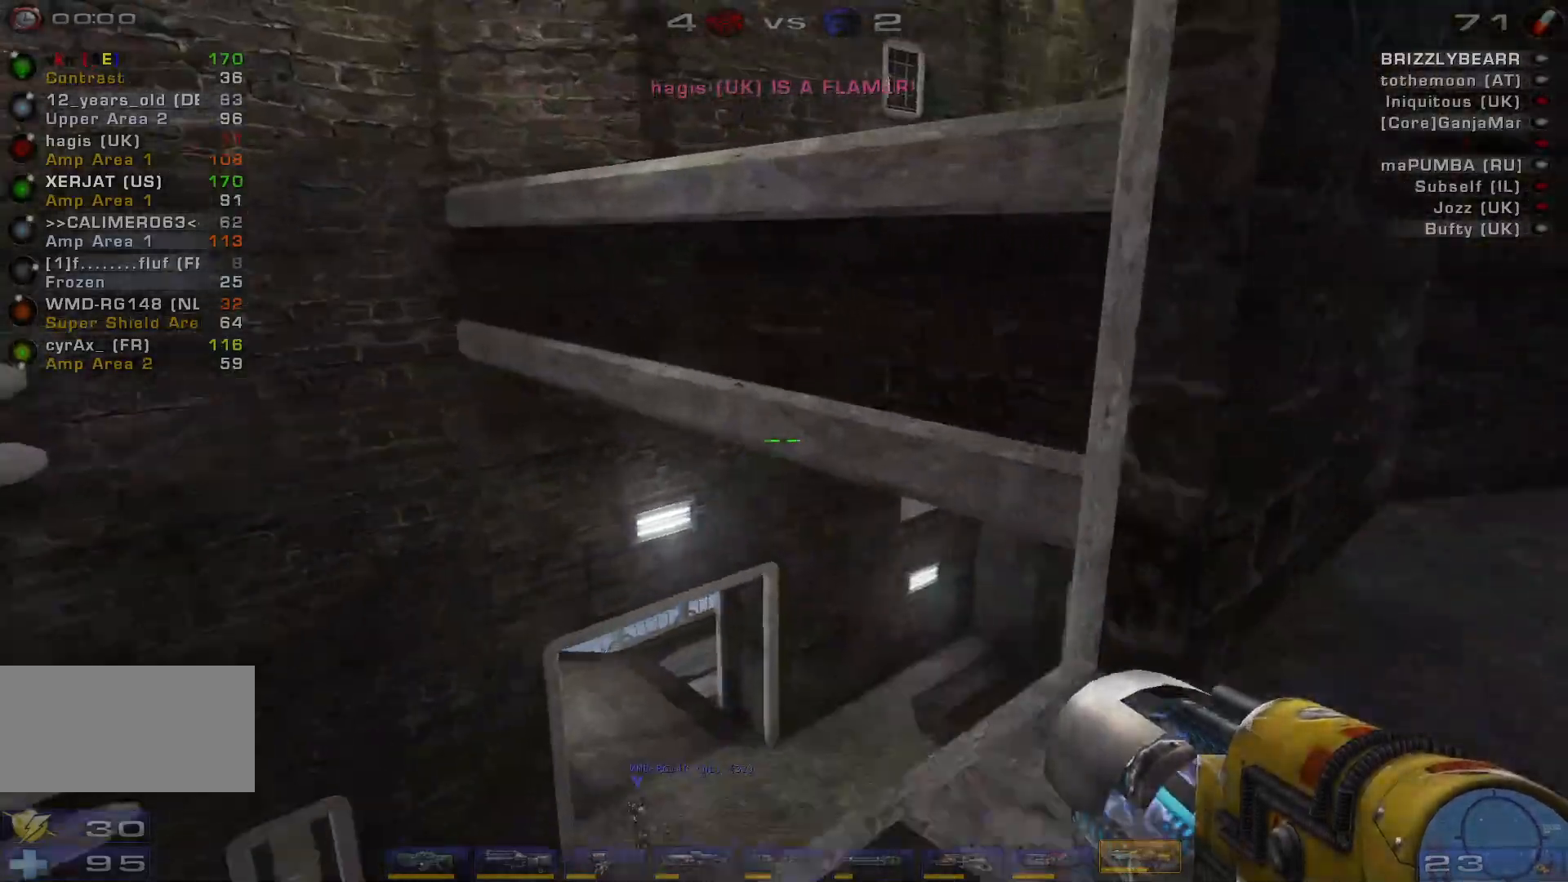
{"keys": ["d", "space", "w"], "mouse": [], "events": [[200, "space", "up"], [300, "space", "down"], [400, "d", "down"]]}
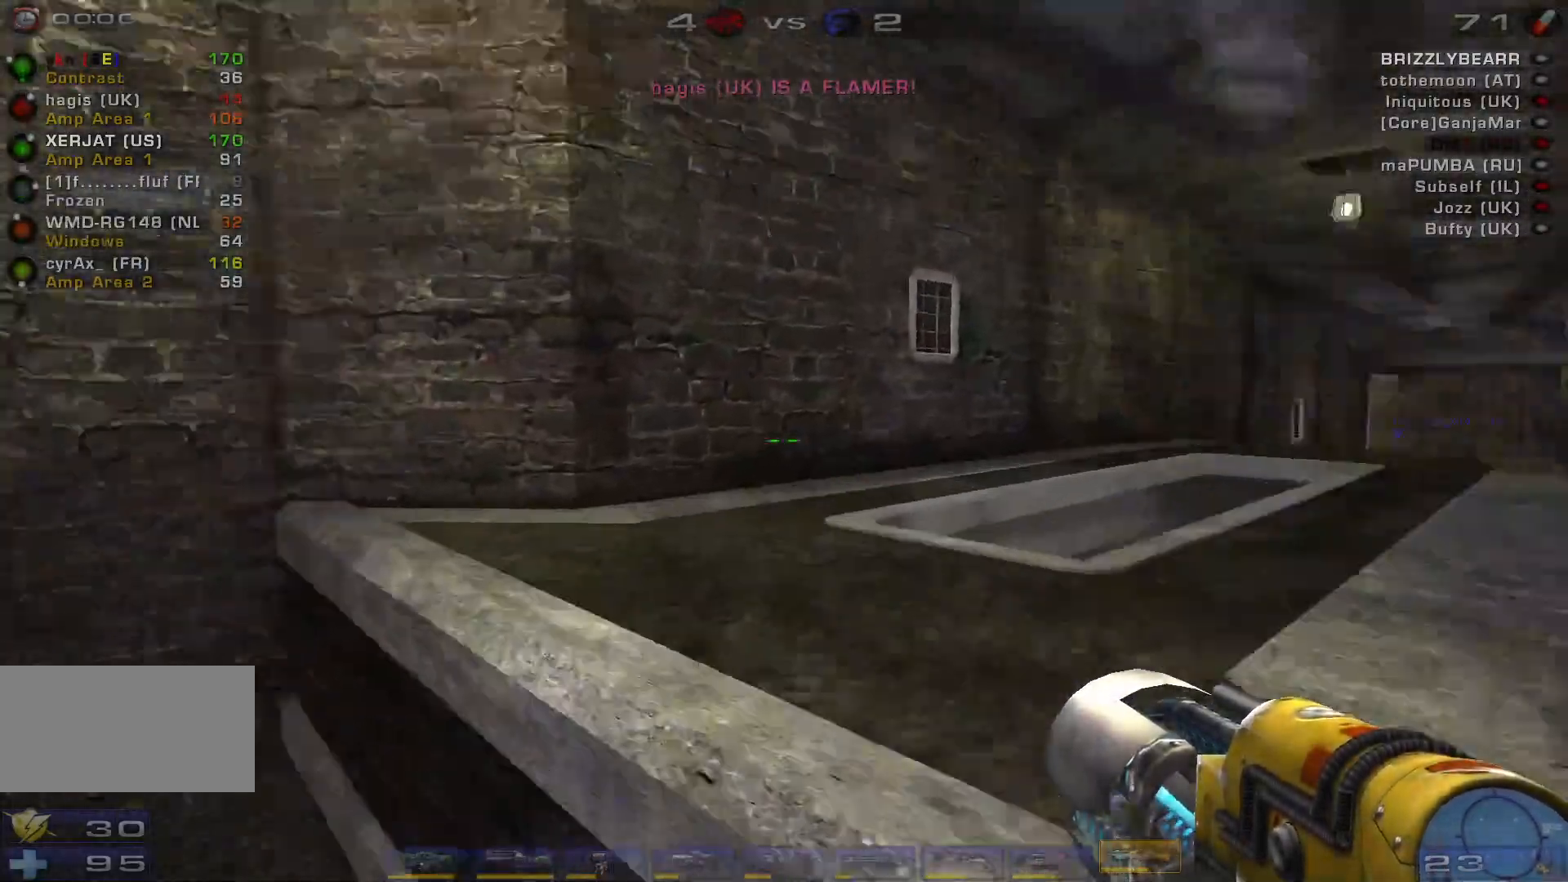
{"keys": ["s"], "mouse": ["right"], "events": [[33, "space", "up"], [33, "w", "up"], [167, "s", "down"], [467, "d", "up"], [500, "mouse_right", "down"]]}
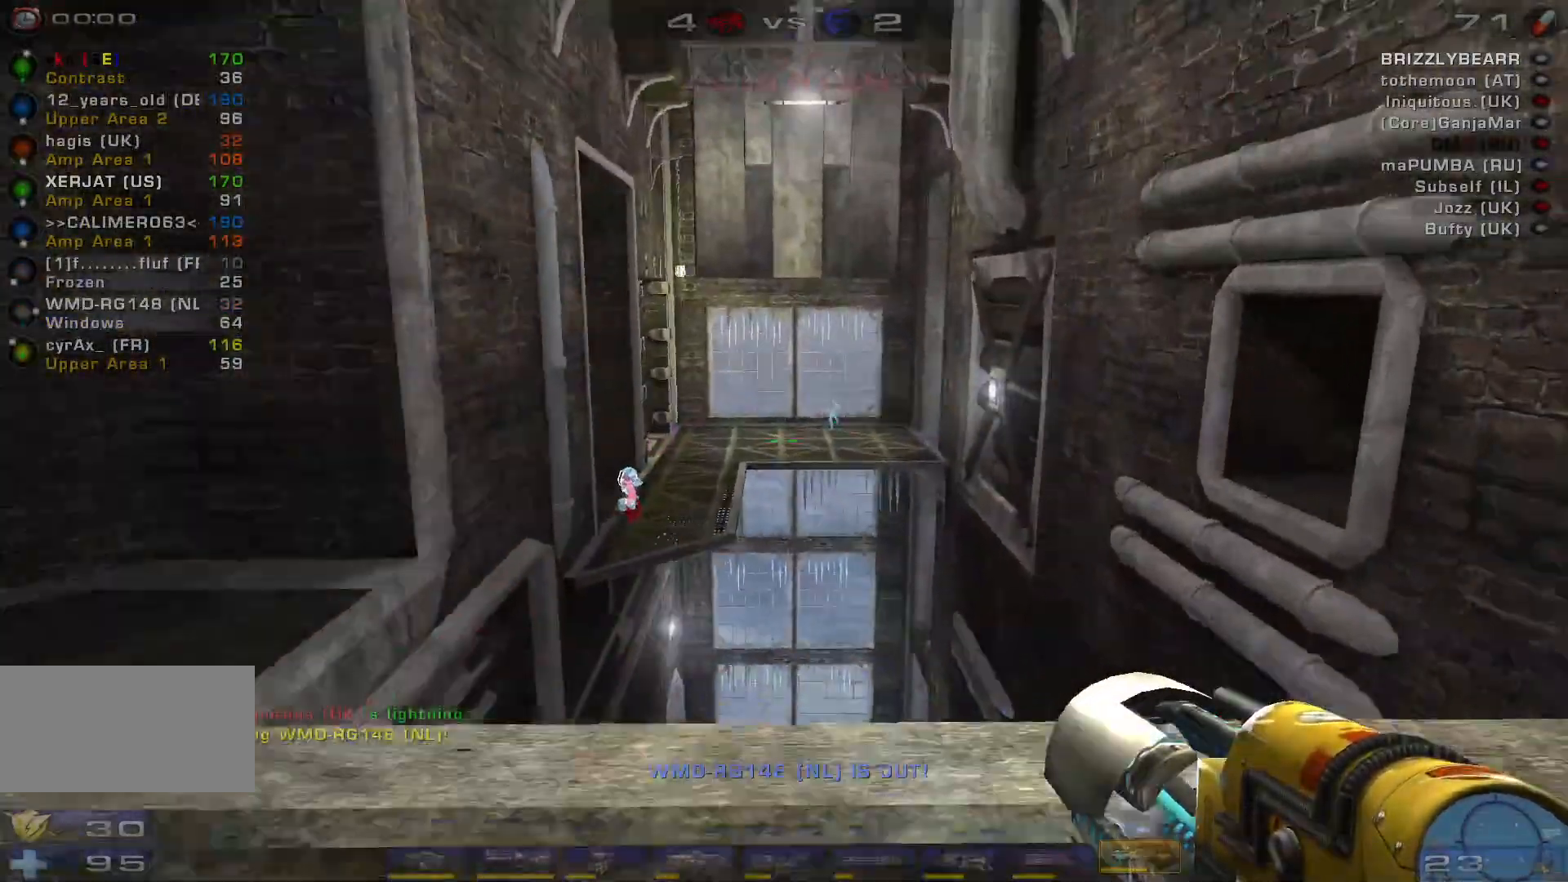
{"keys": ["w"], "mouse": ["right"]}
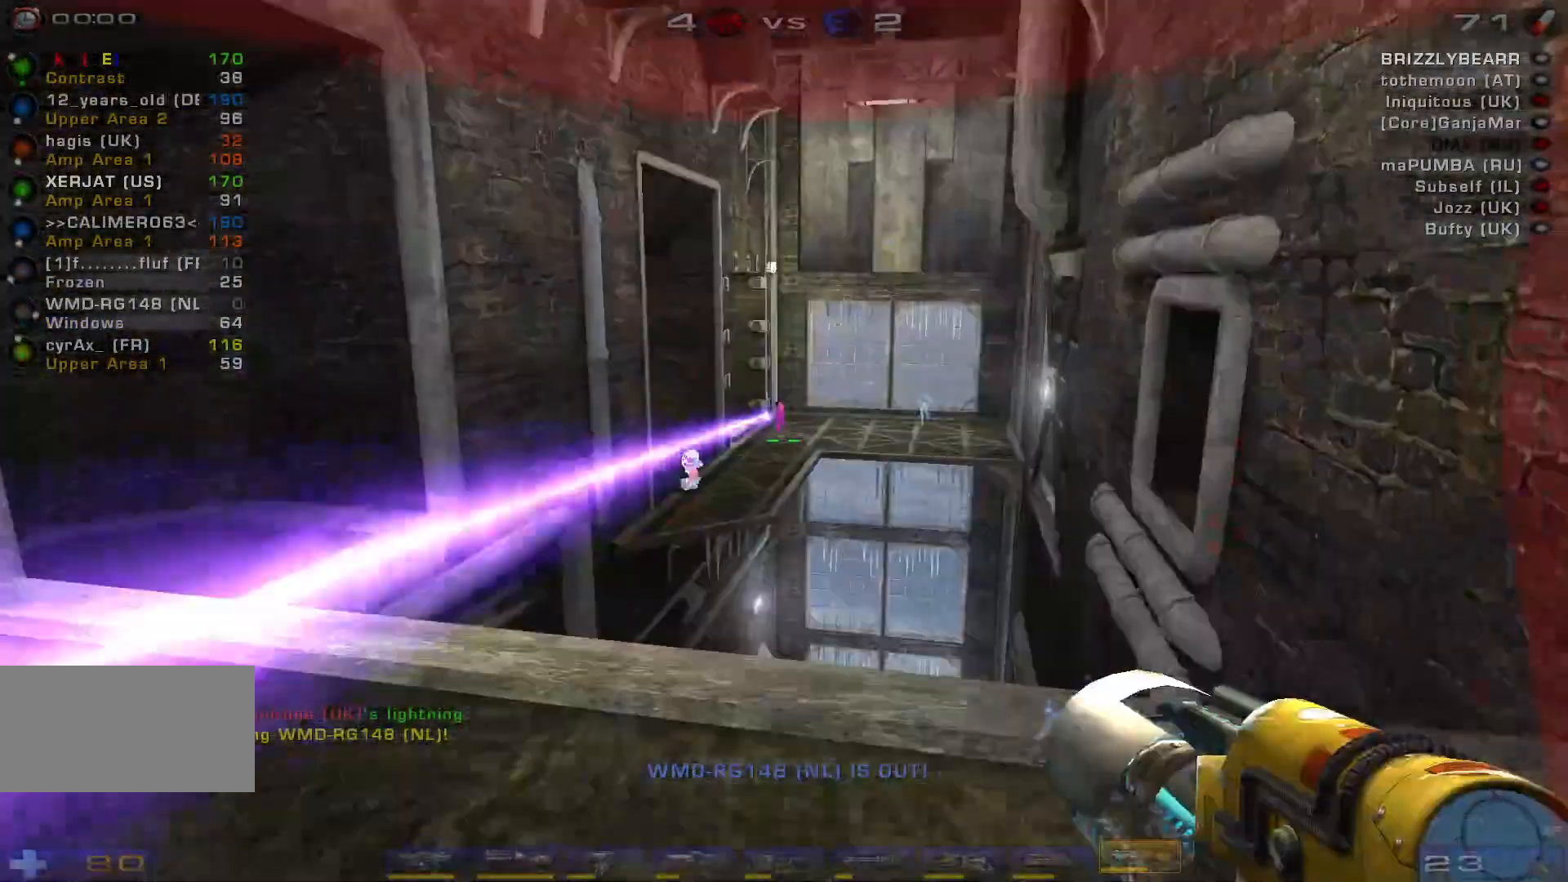
{"keys": ["a"], "mouse": [], "events": [[33, "mouse_right", "up"], [100, "w", "up"], [233, "mouse_left", "down"], [233, "s", "down"], [233, "shift", "down"], [300, "a", "down"], [467, "shift", "up"], [500, "mouse_left", "up"], [500, "s", "up"]]}
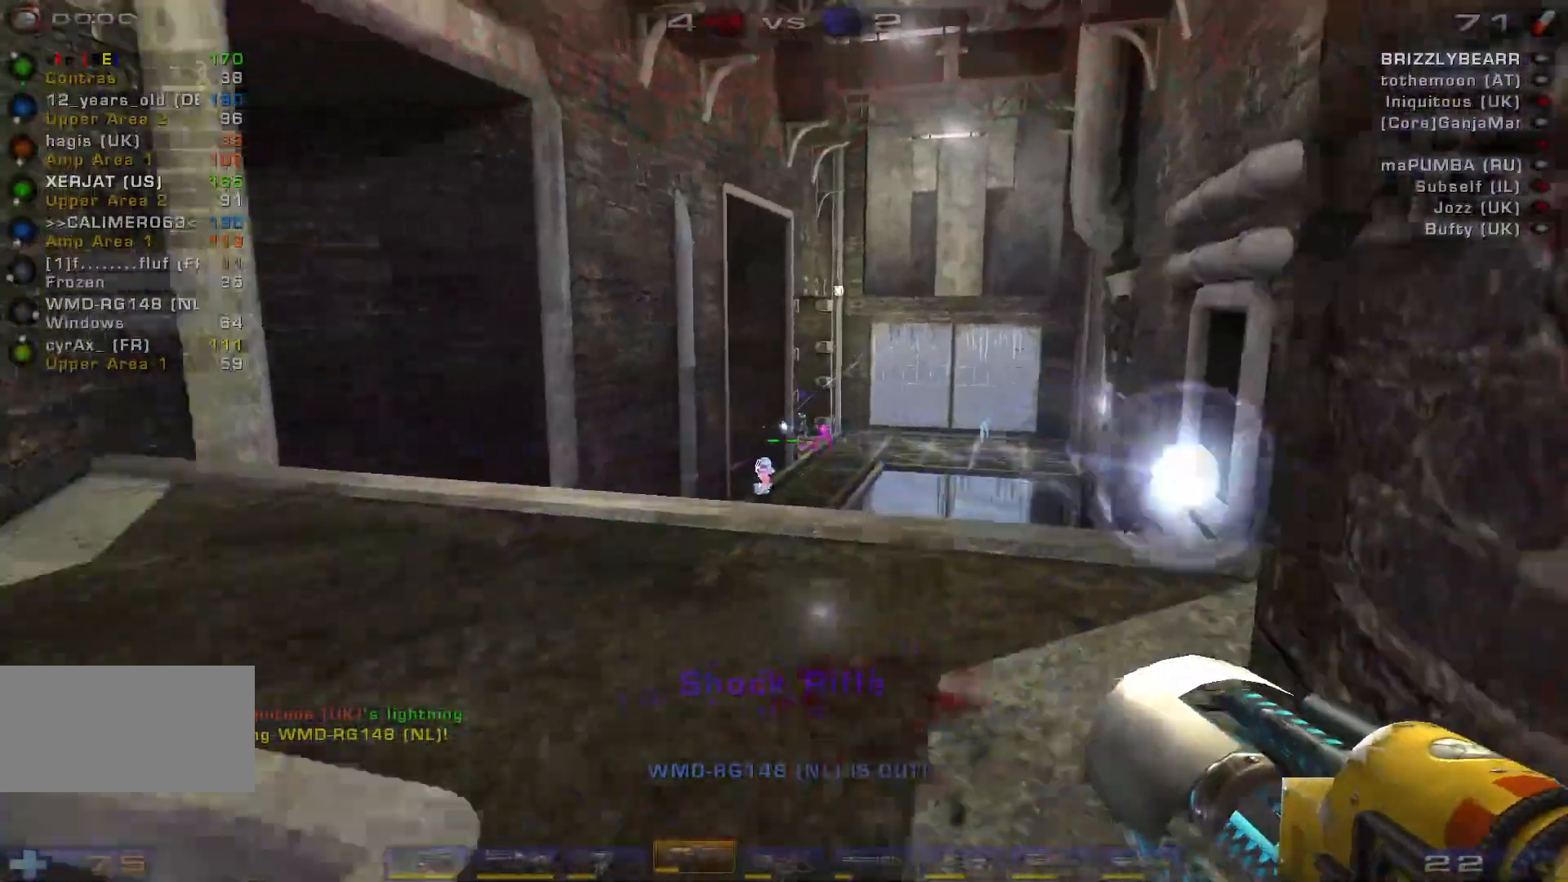
{"keys": ["a", "d", "w"], "mouse": [], "events": [[167, "w", "down"], [500, "d", "down"]]}
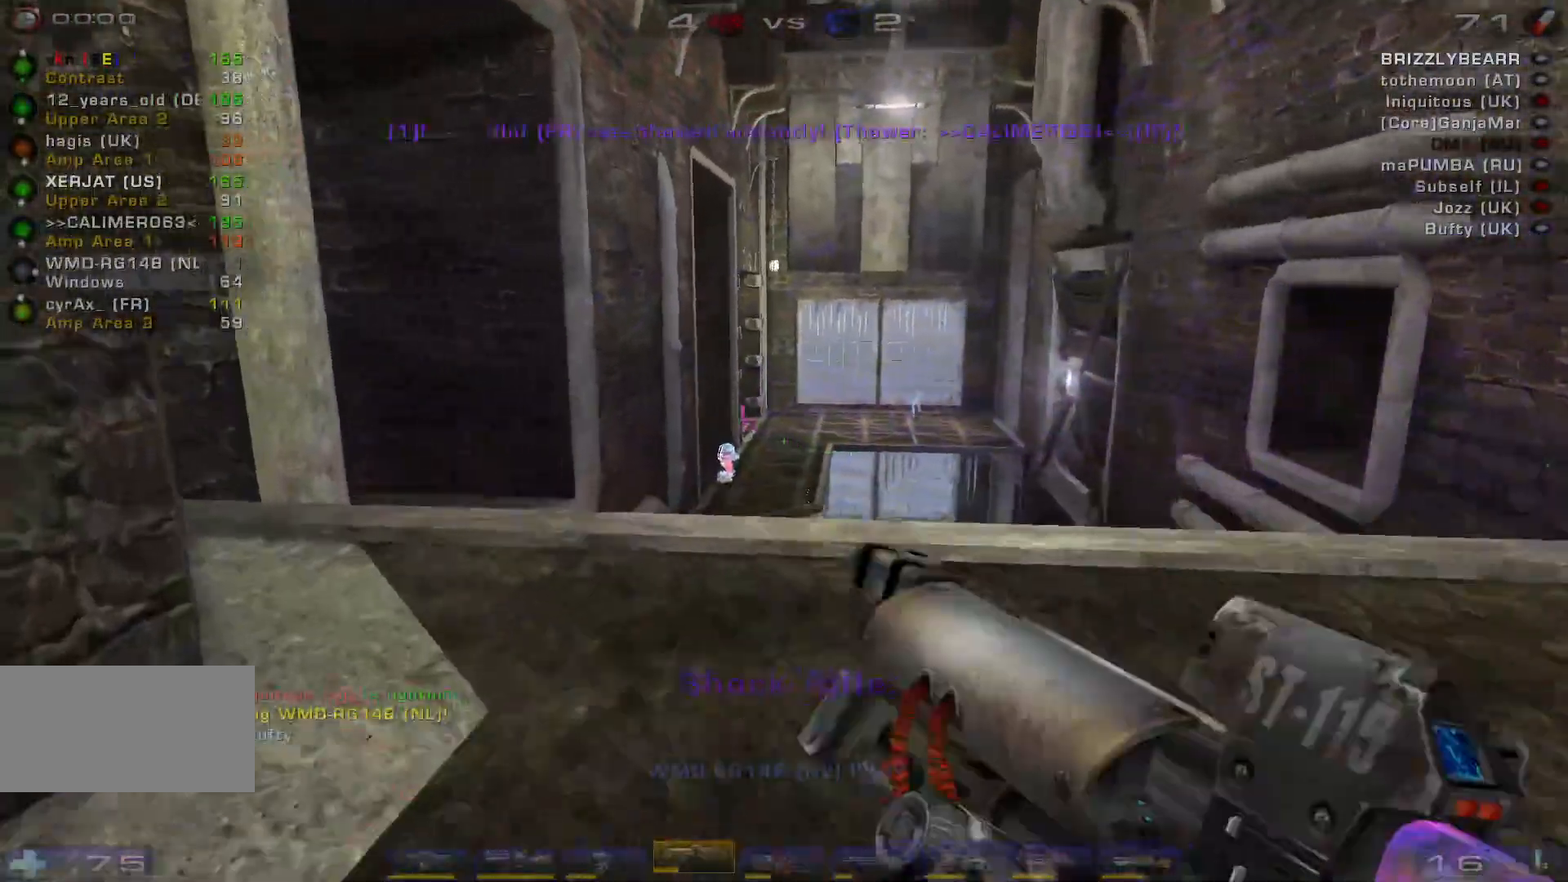
{"keys": ["a", "s"], "mouse": [], "events": [[33, "a", "up"], [67, "w", "up"], [167, "mouse_right", "down"], [233, "s", "down"], [400, "mouse_right", "up"], [467, "a", "down"], [467, "d", "up"]]}
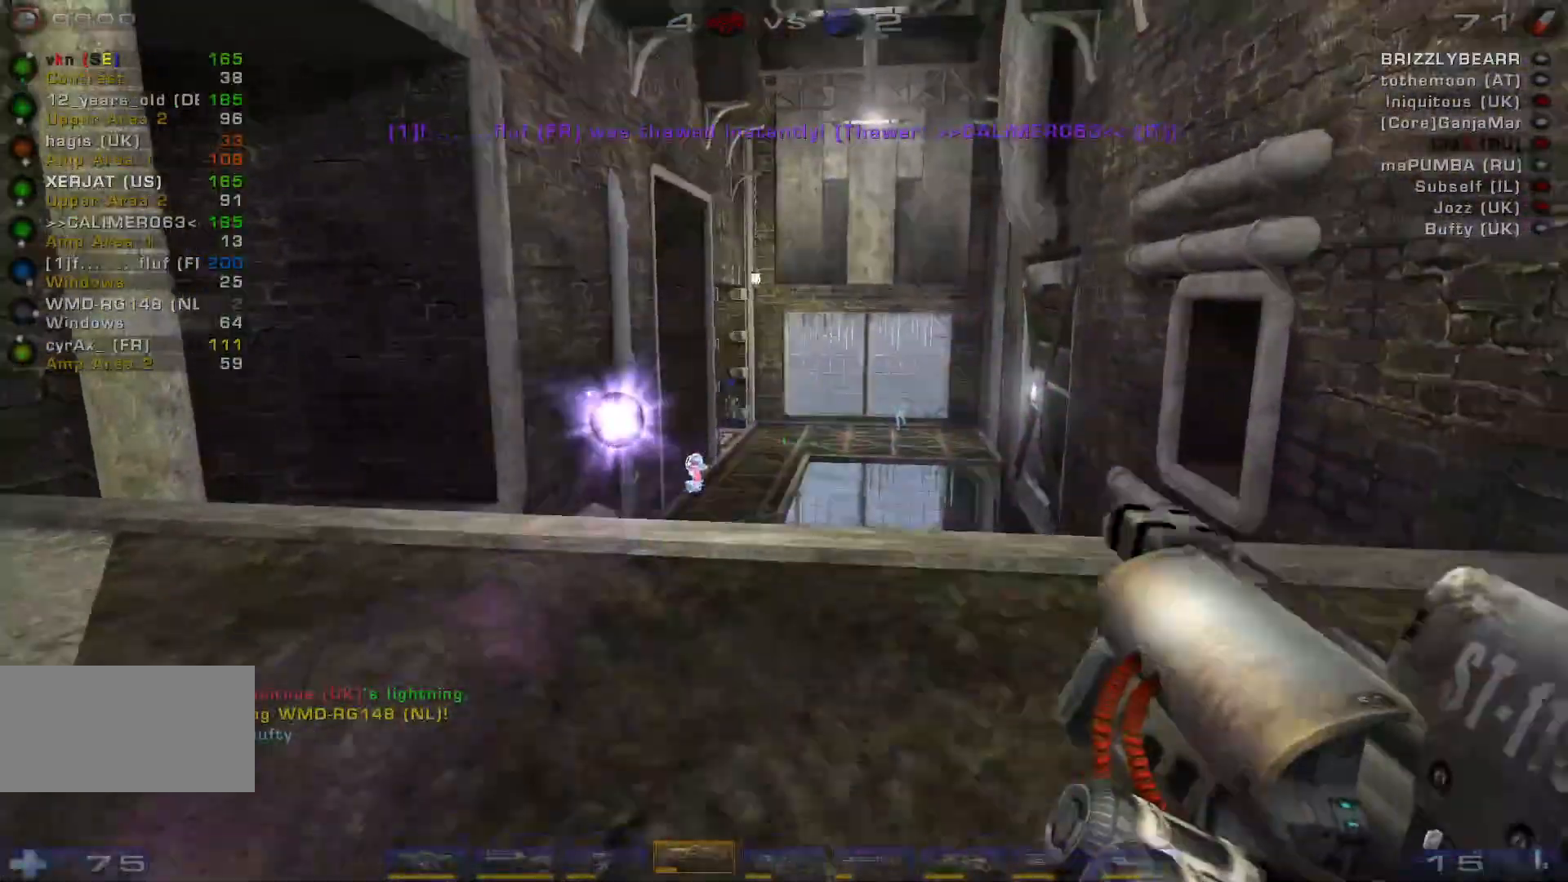
{"keys": ["d"], "mouse": [], "events": [[67, "s", "up"], [233, "mouse_right", "down"], [400, "mouse_right", "up"], [467, "d", "down"], [500, "a", "up"]]}
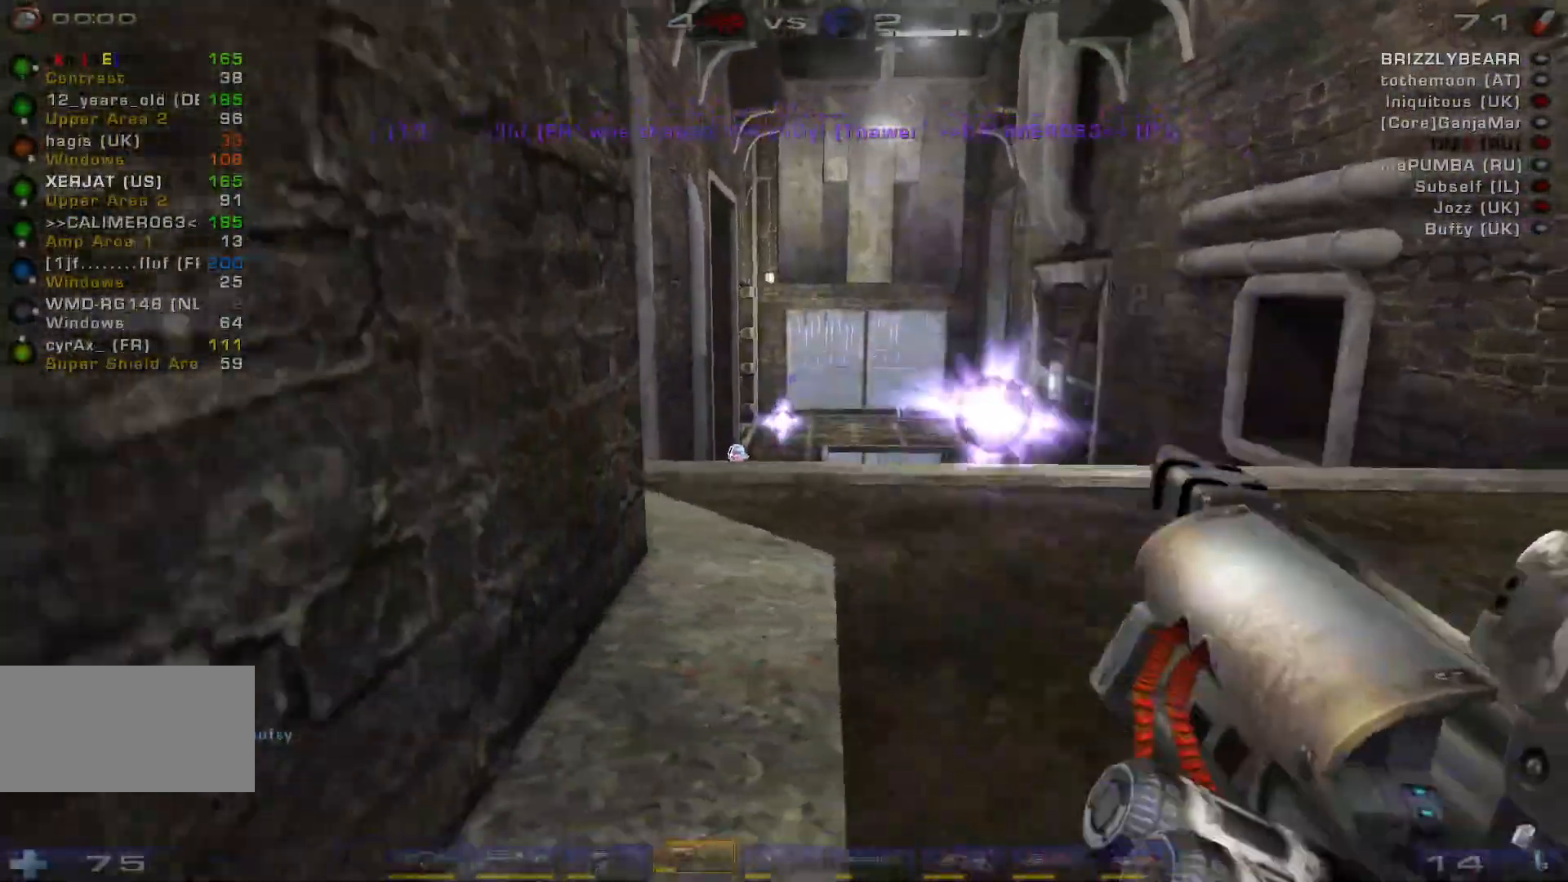
{"keys": ["w"], "mouse": [], "events": [[233, "w", "down"], [500, "d", "up"]]}
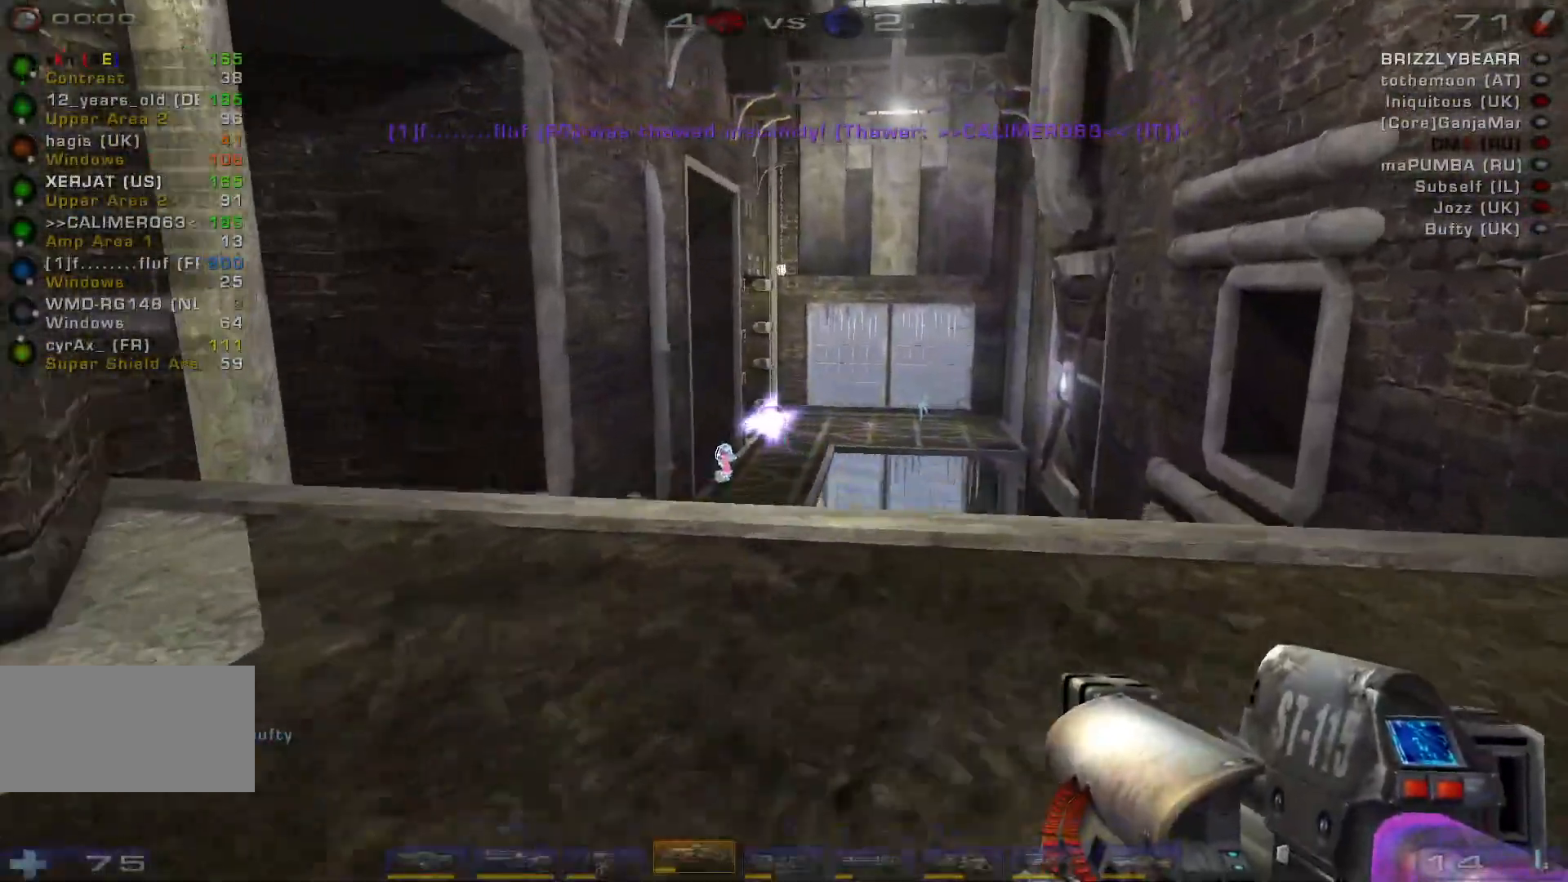
{"keys": ["s"], "mouse": [], "events": [[200, "w", "up"], [400, "s", "down"]]}
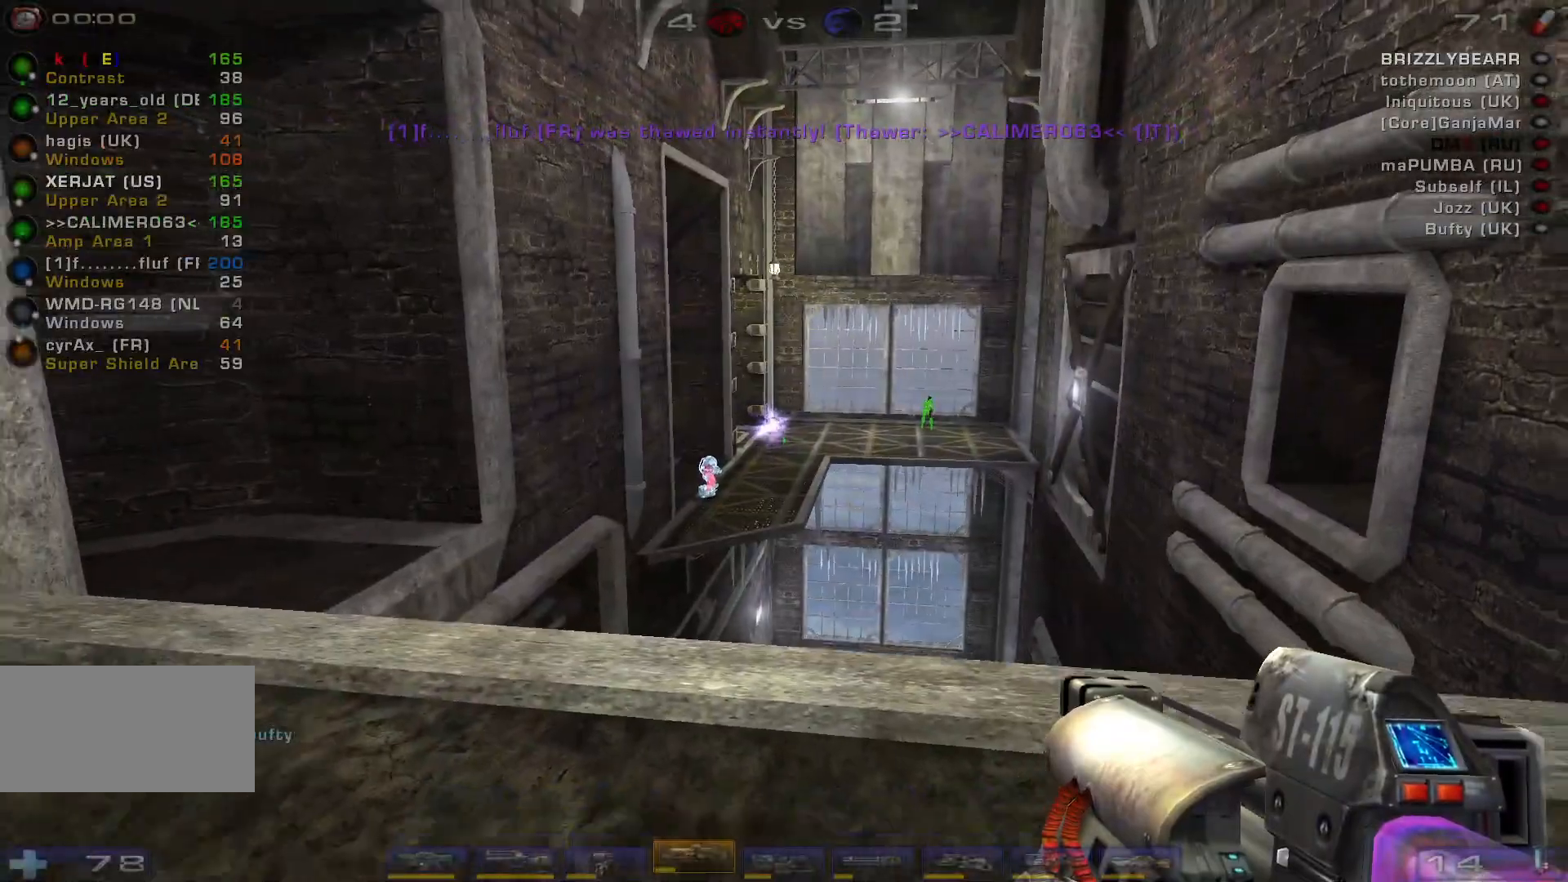
{"keys": ["a"], "mouse": [], "events": [[267, "mouse_left", "down"], [400, "a", "down"], [433, "s", "up"], [467, "mouse_left", "up"]]}
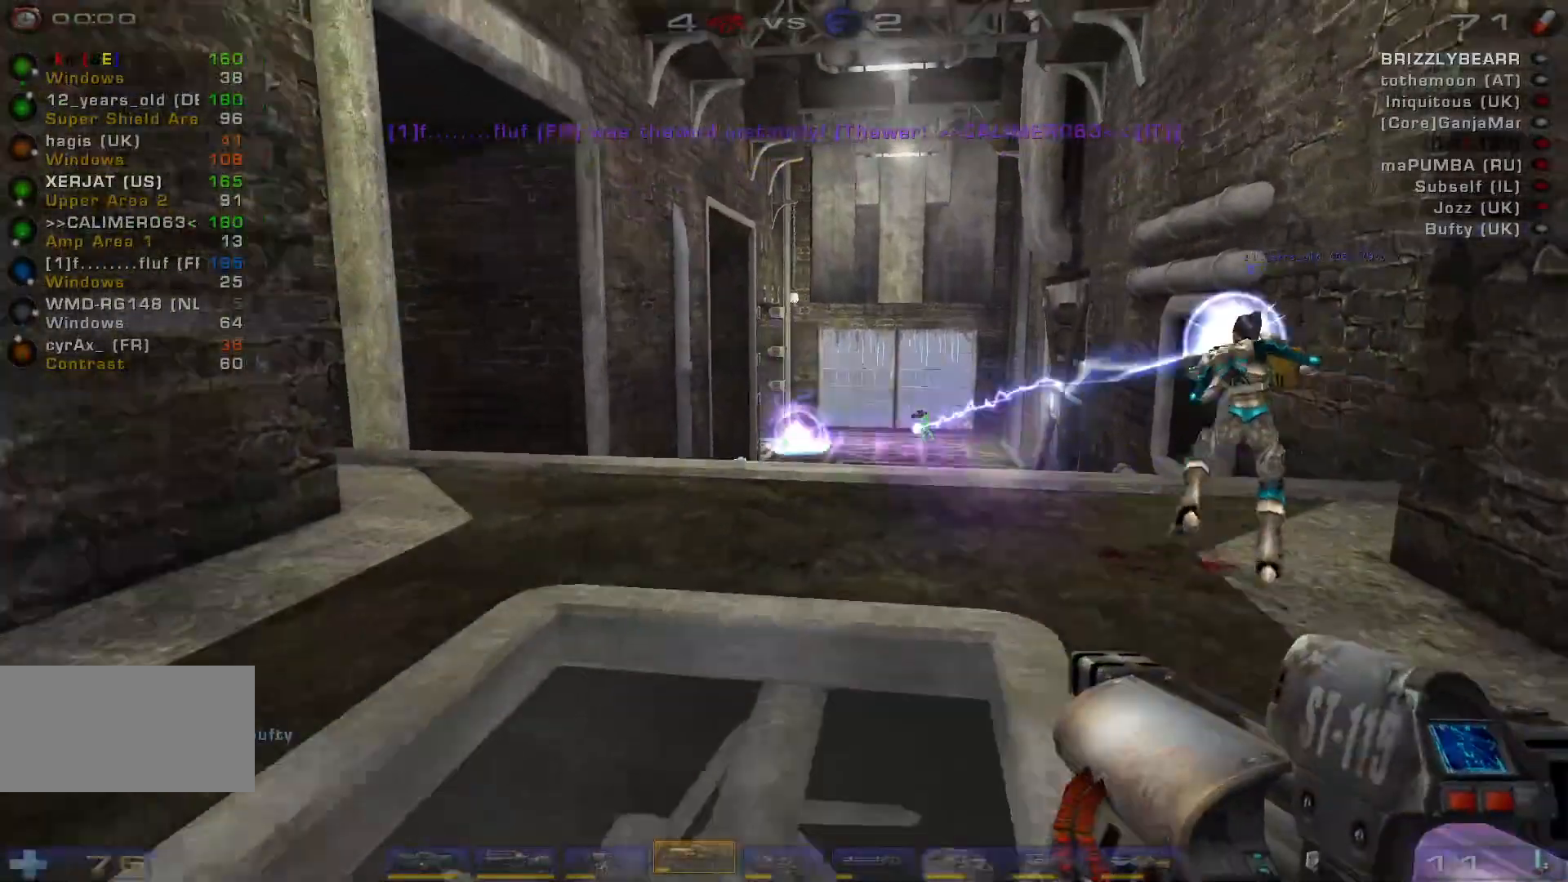
{"keys": ["w"], "mouse": [], "events": [[67, "shift", "down"], [133, "w", "down"], [233, "shift", "up"], [267, "a", "up"]]}
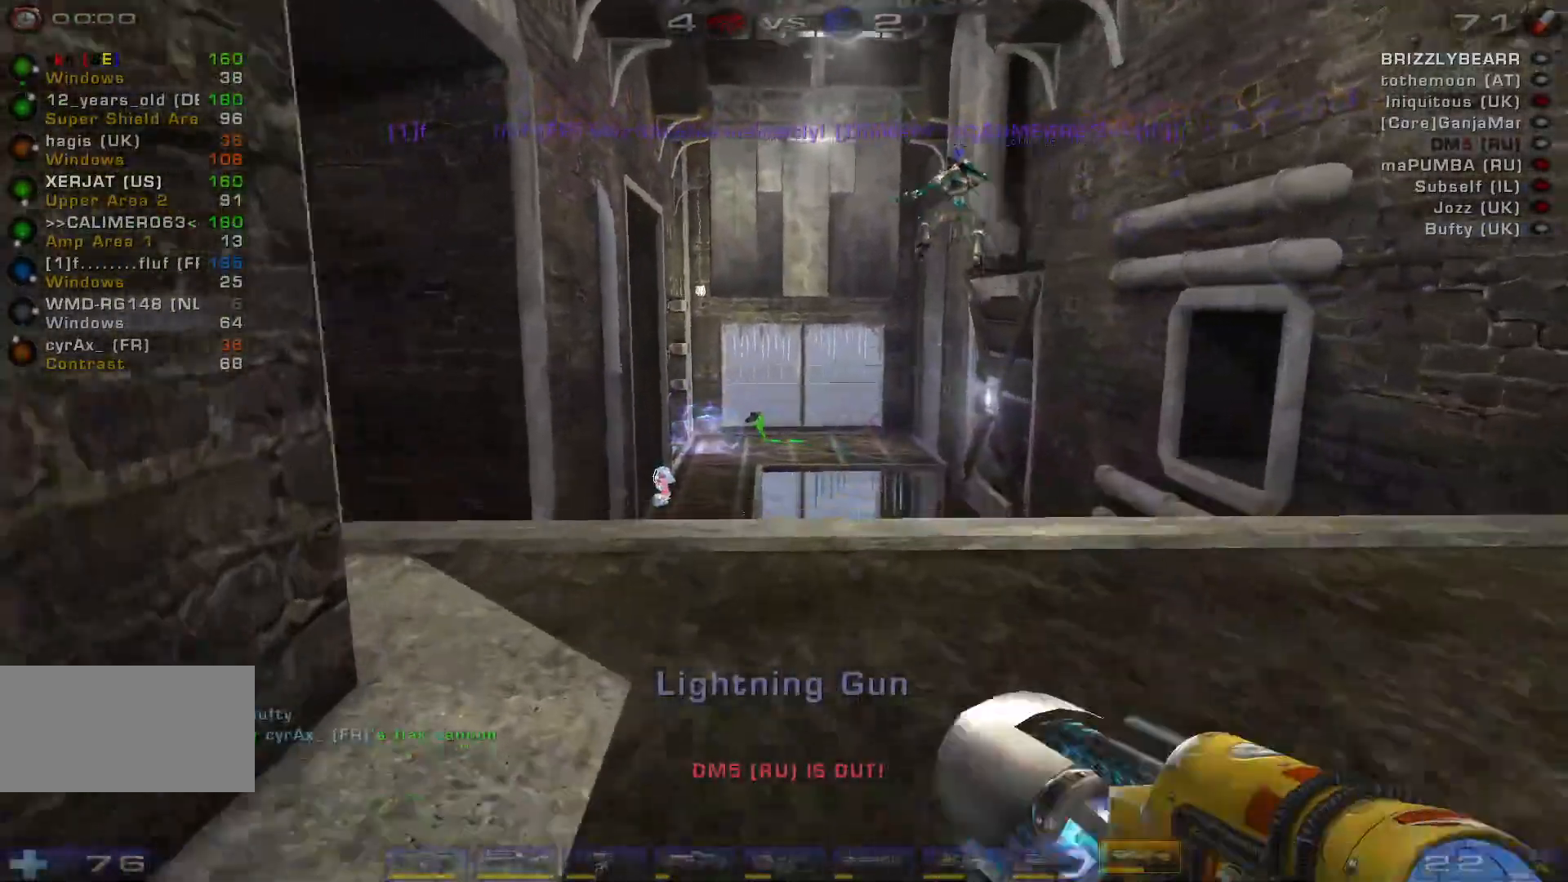
{"keys": ["d", "s"], "mouse": ["left"], "events": [[133, "w", "up"], [300, "s", "down"], [400, "d", "down"], [467, "mouse_left", "down"]]}
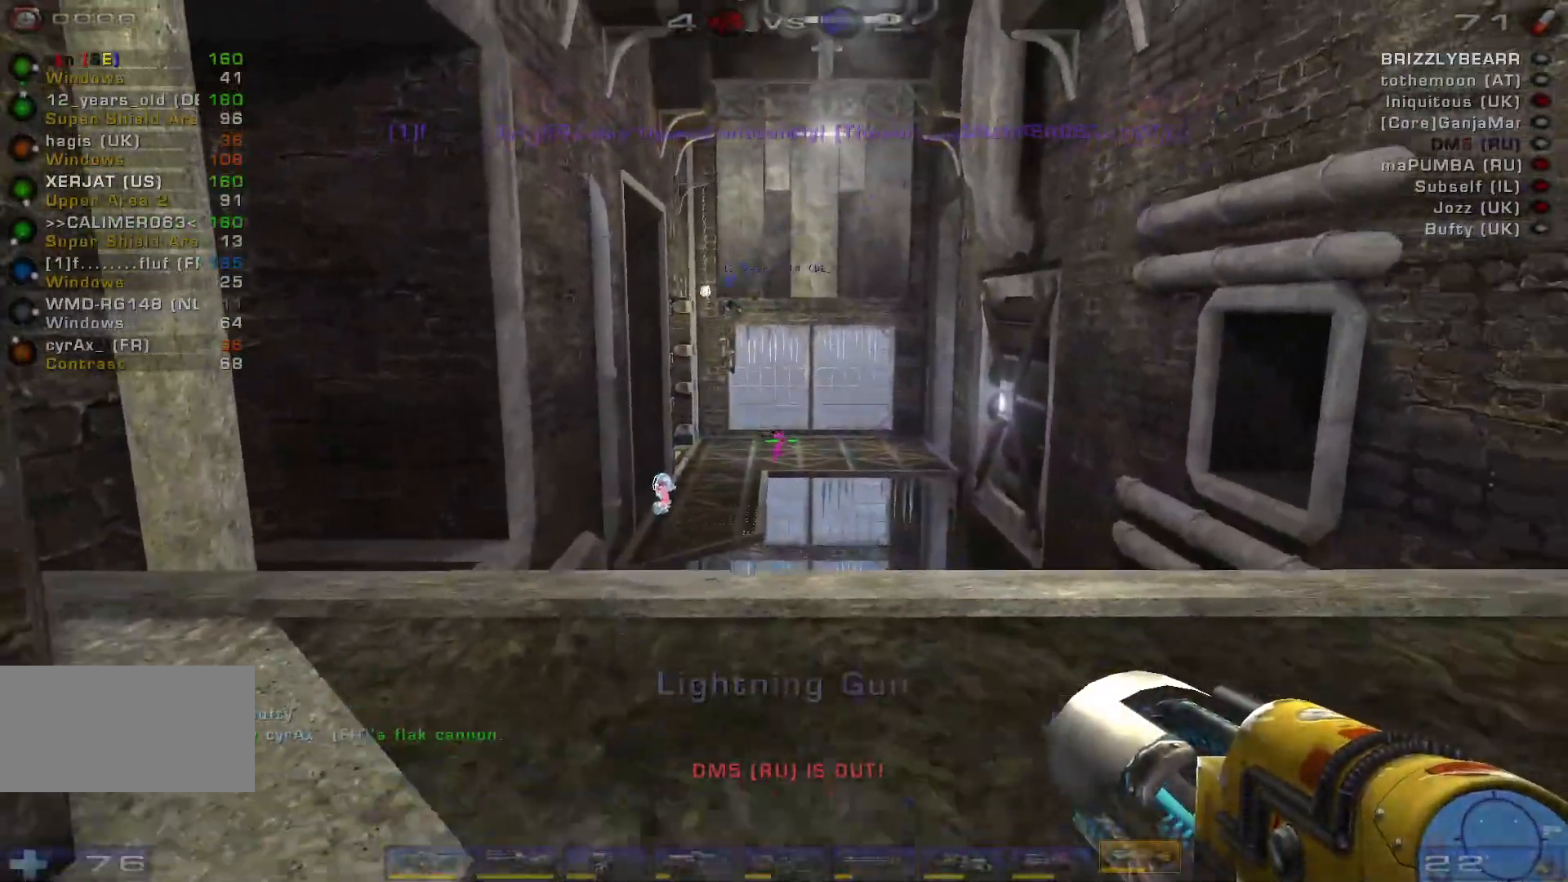
{"keys": ["a", "w"], "mouse": [], "events": [[100, "s", "up"], [200, "mouse_left", "up"], [300, "a", "down"], [300, "d", "up"], [300, "shift", "down"], [367, "w", "down"], [467, "shift", "up"]]}
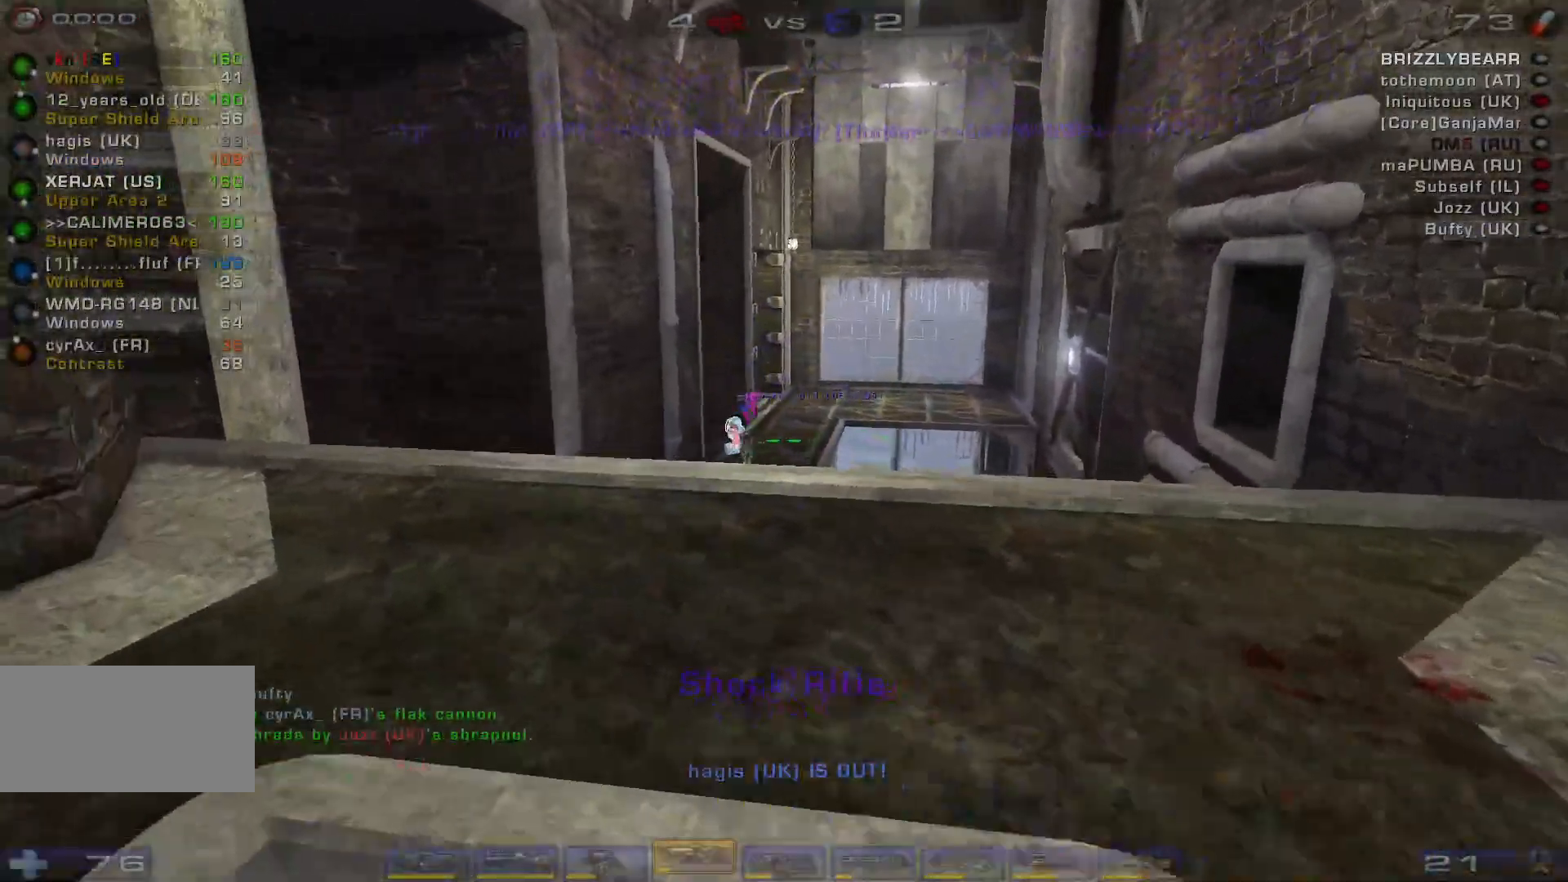
{"keys": [], "mouse": ["left"], "events": [[367, "a", "up"], [467, "w", "up"], [500, "mouse_left", "down"]]}